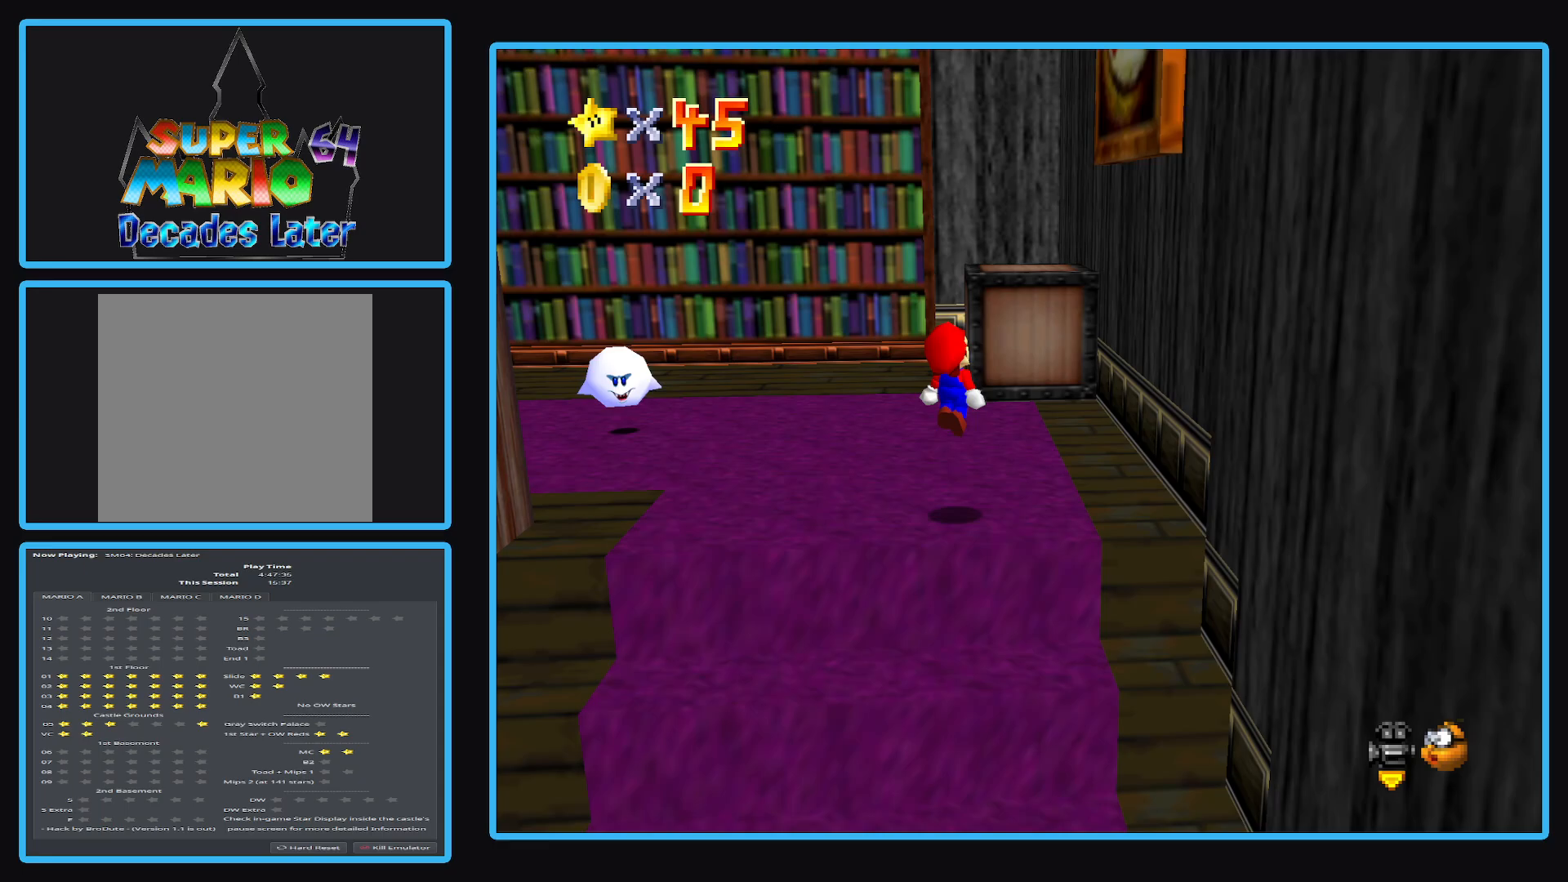
Gameplay with a controller (Xbox layout); each line is a JSON object with the inputs held at the frame after it. "events" lists button and stick changes between this image and that frame as [ms after this image, input, new state], when the widget could be followed in between. Not read: L3 R3.
{"buttons": [], "left_stick": "up-left", "right_stick": "center", "events": [[317, "Y", "down"], [400, "Y", "up"], [450, "left_stick", "up-left"]]}
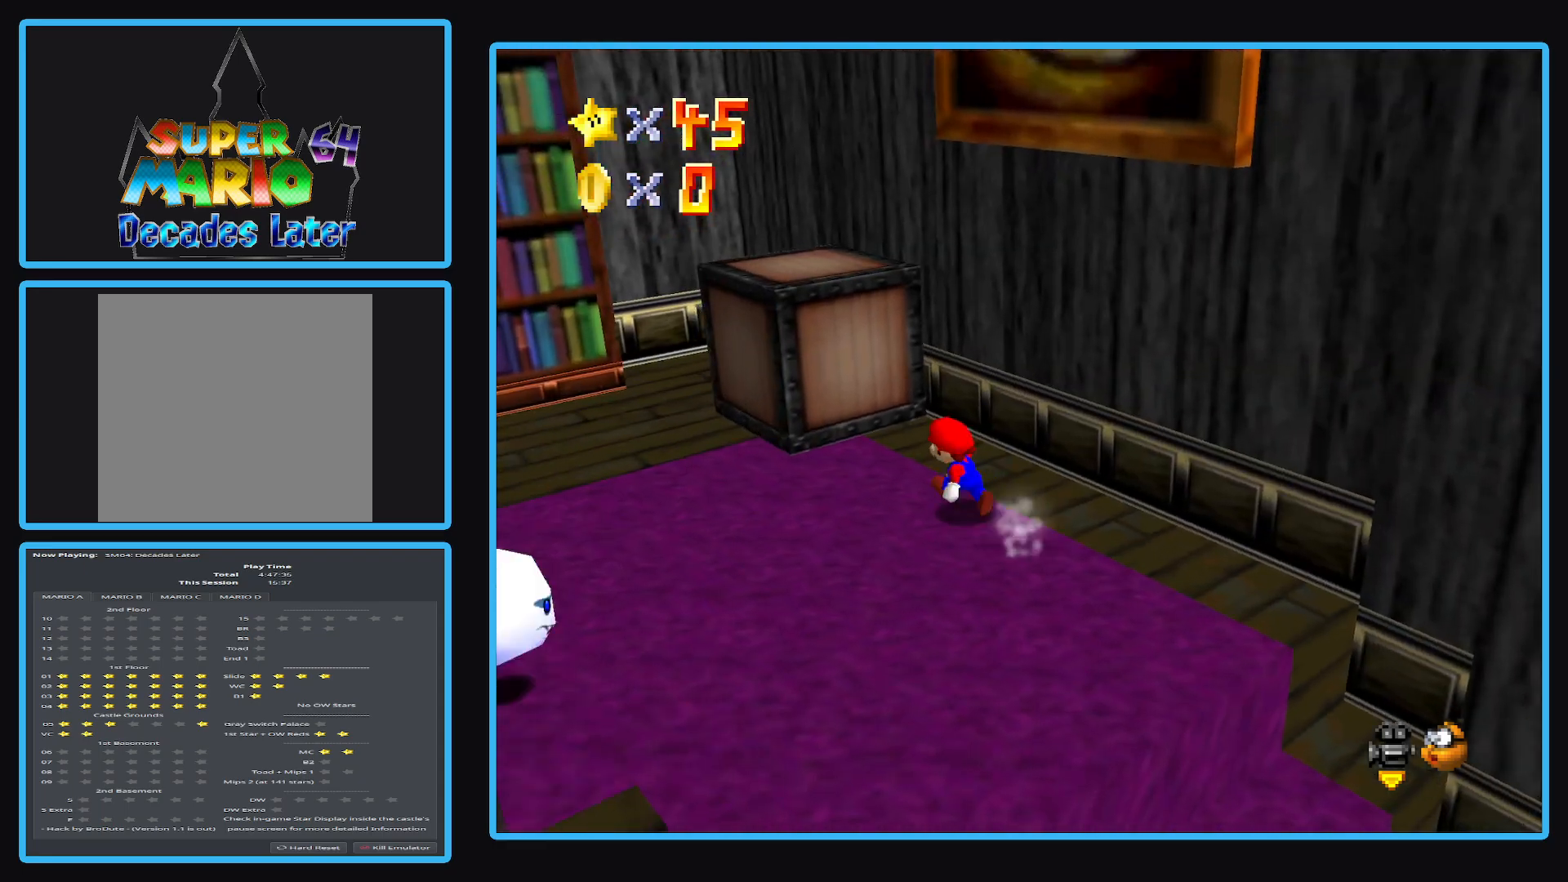
{"buttons": [], "left_stick": "down-left", "right_stick": "center", "events": [[100, "Y", "down"], [167, "left_stick", "left"], [217, "Y", "up"], [350, "Y", "down"], [417, "left_stick", "down-left"], [483, "Y", "up"]]}
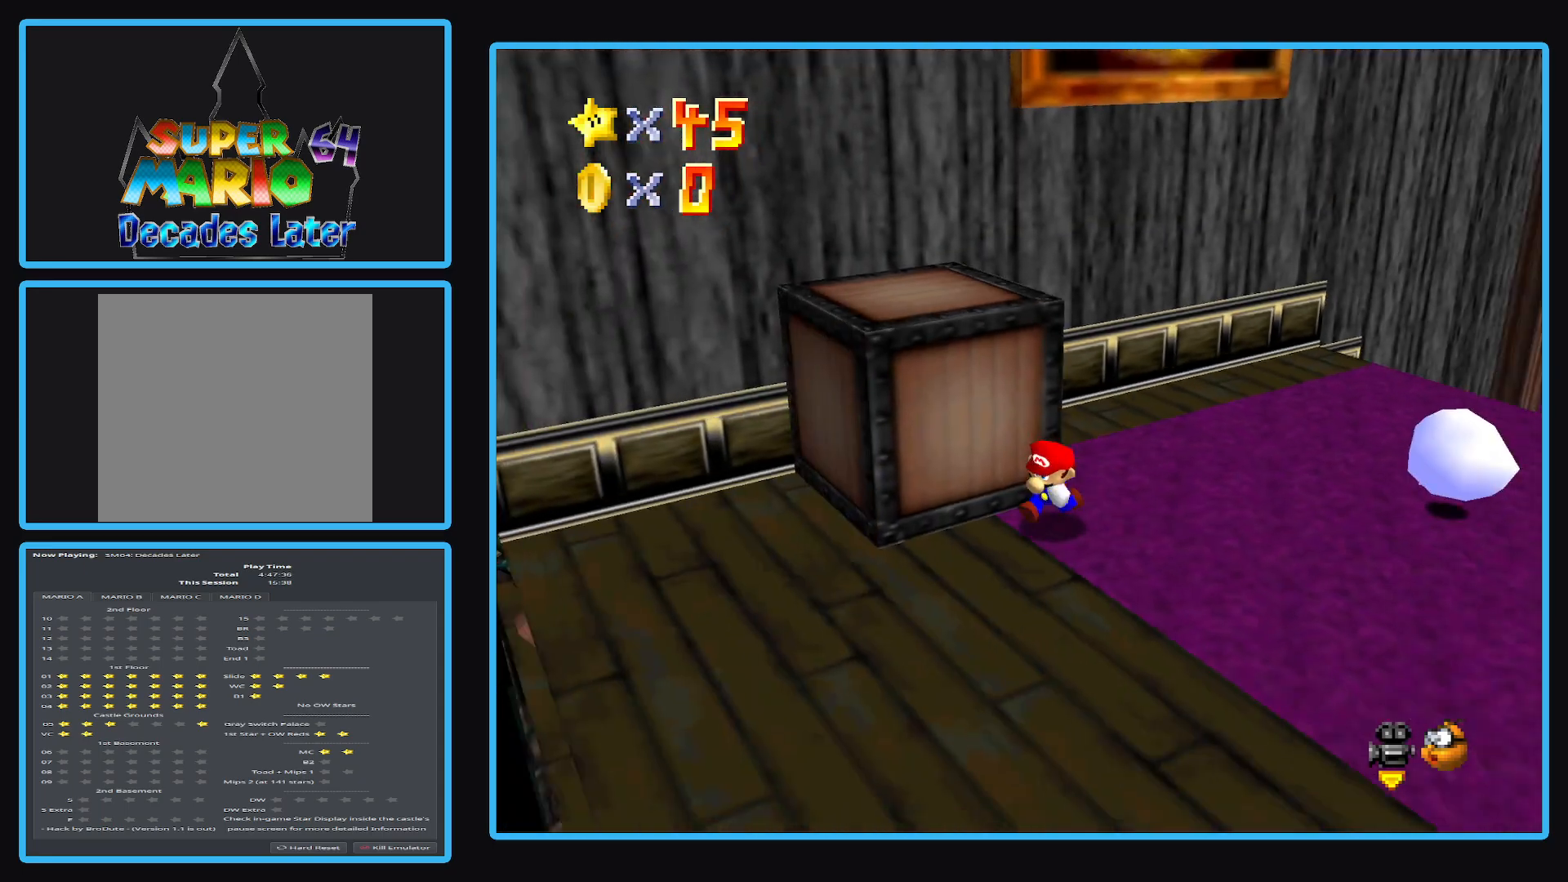
{"buttons": [], "left_stick": "down-right", "right_stick": "center", "events": [[117, "Y", "down"], [117, "left_stick", "down-right"], [233, "Y", "up"], [367, "Y", "down"], [500, "Y", "up"]]}
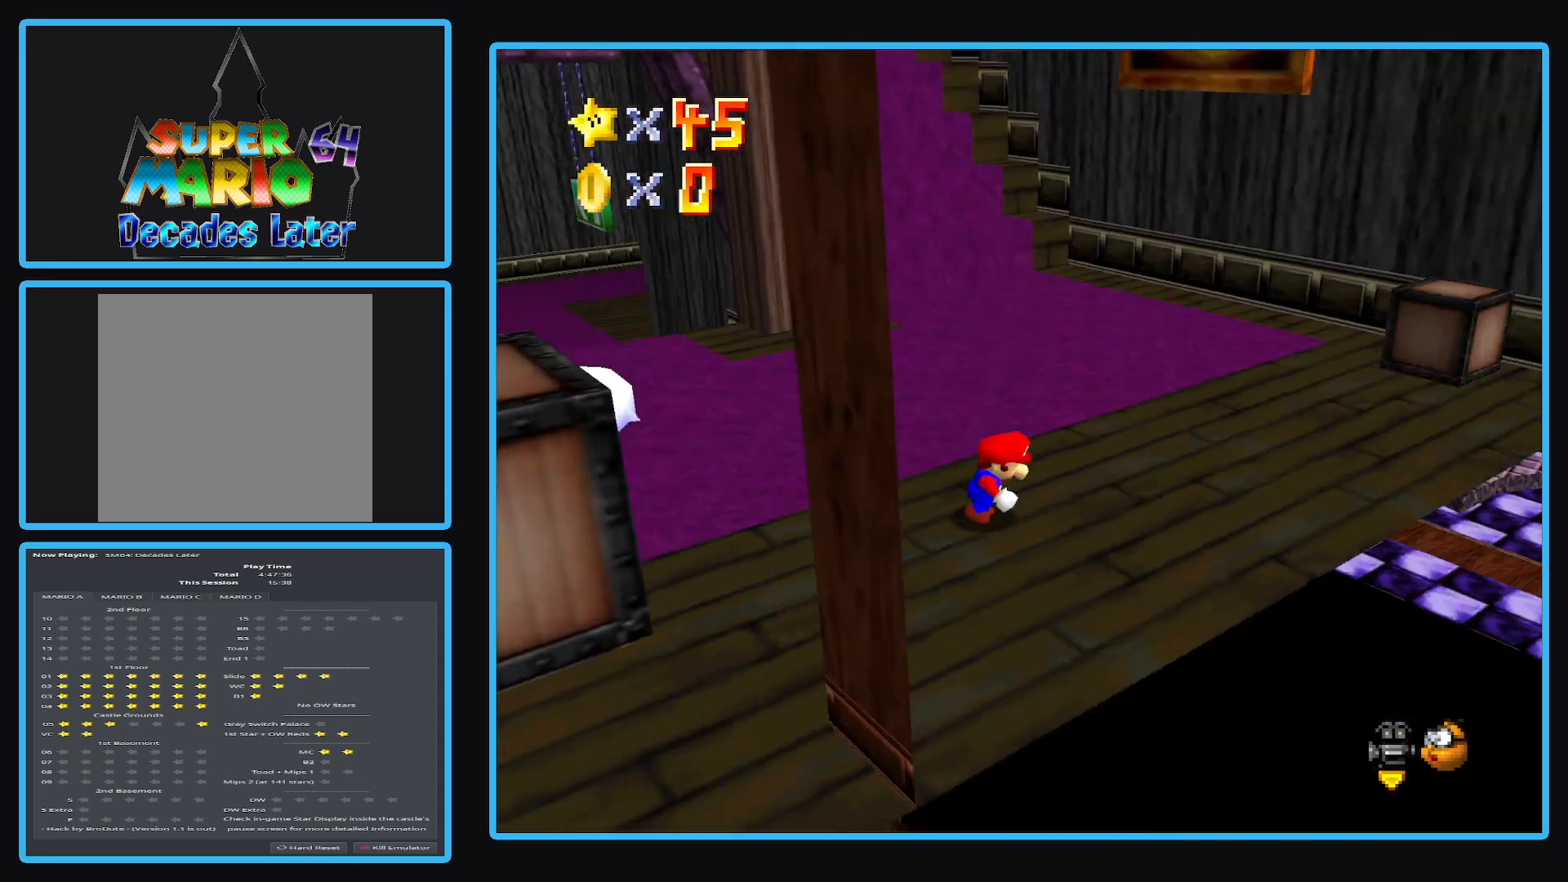
{"buttons": [], "left_stick": "up", "right_stick": "center", "events": [[17, "left_stick", "right"], [117, "Y", "down"], [133, "left_stick", "up-right"], [233, "Y", "up"], [367, "left_stick", "up"]]}
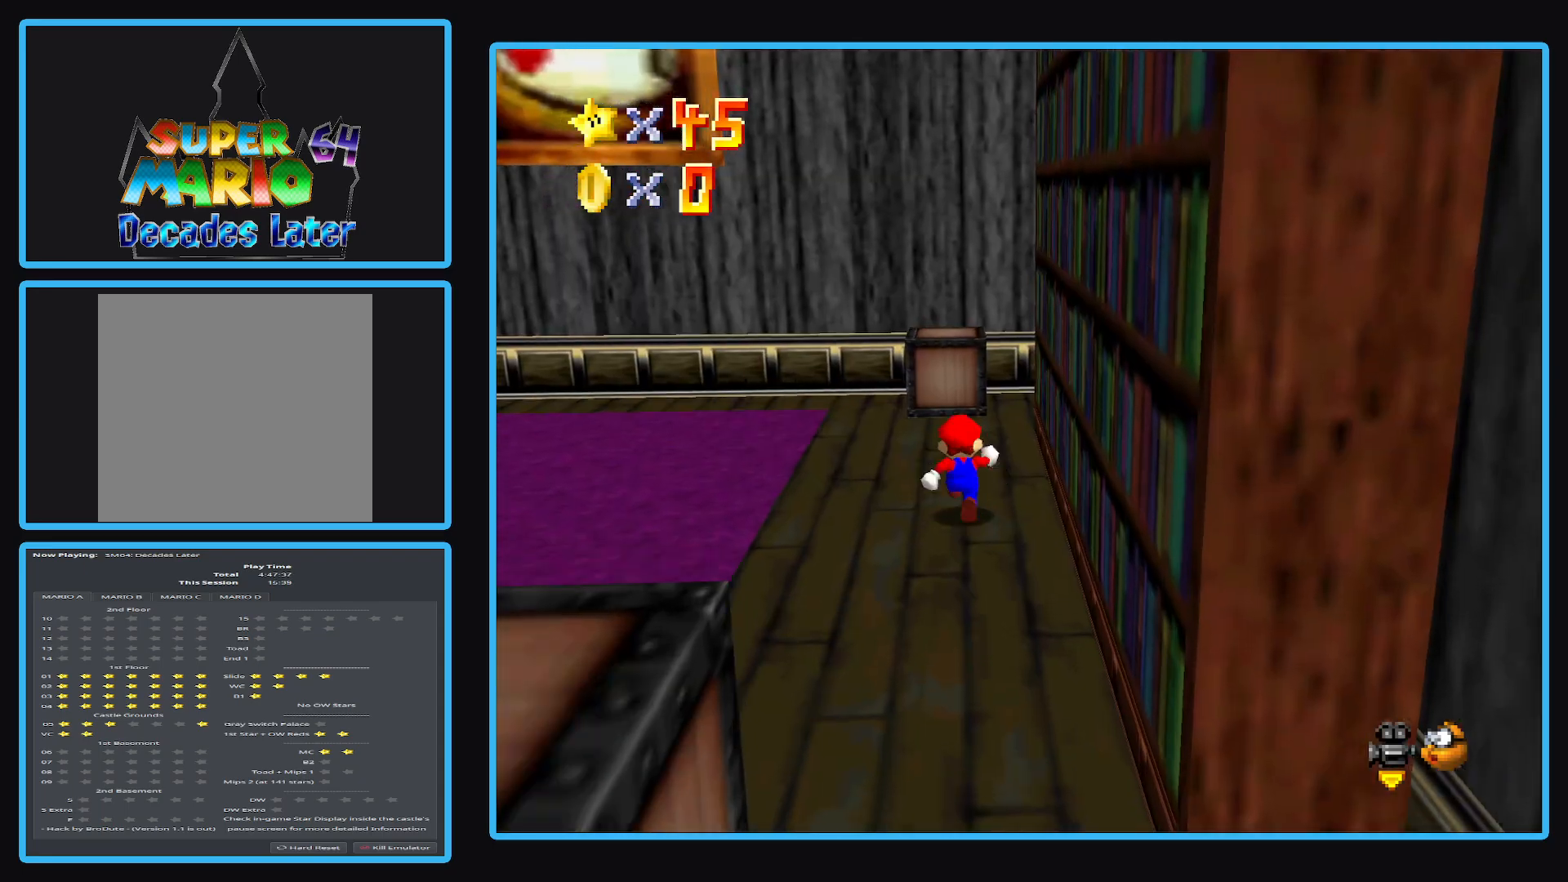
{"buttons": ["B"], "left_stick": "up", "right_stick": "center", "events": [[150, "B", "down"], [283, "B", "up"], [400, "B", "down"]]}
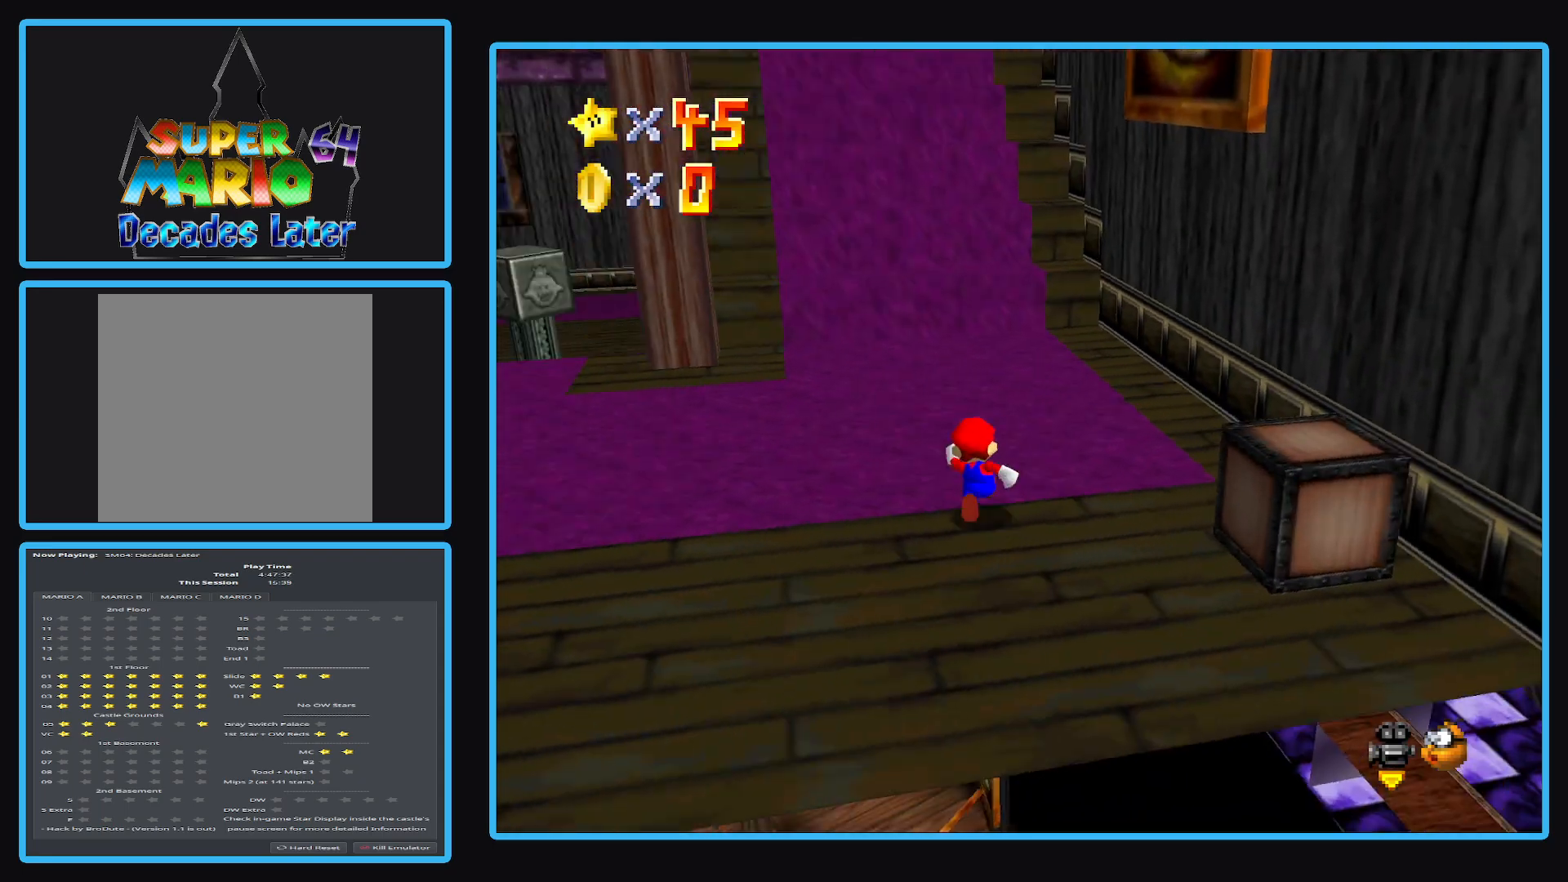
{"buttons": [], "left_stick": "up", "right_stick": "center", "events": [[50, "B", "up"], [183, "B", "down"], [317, "B", "up"]]}
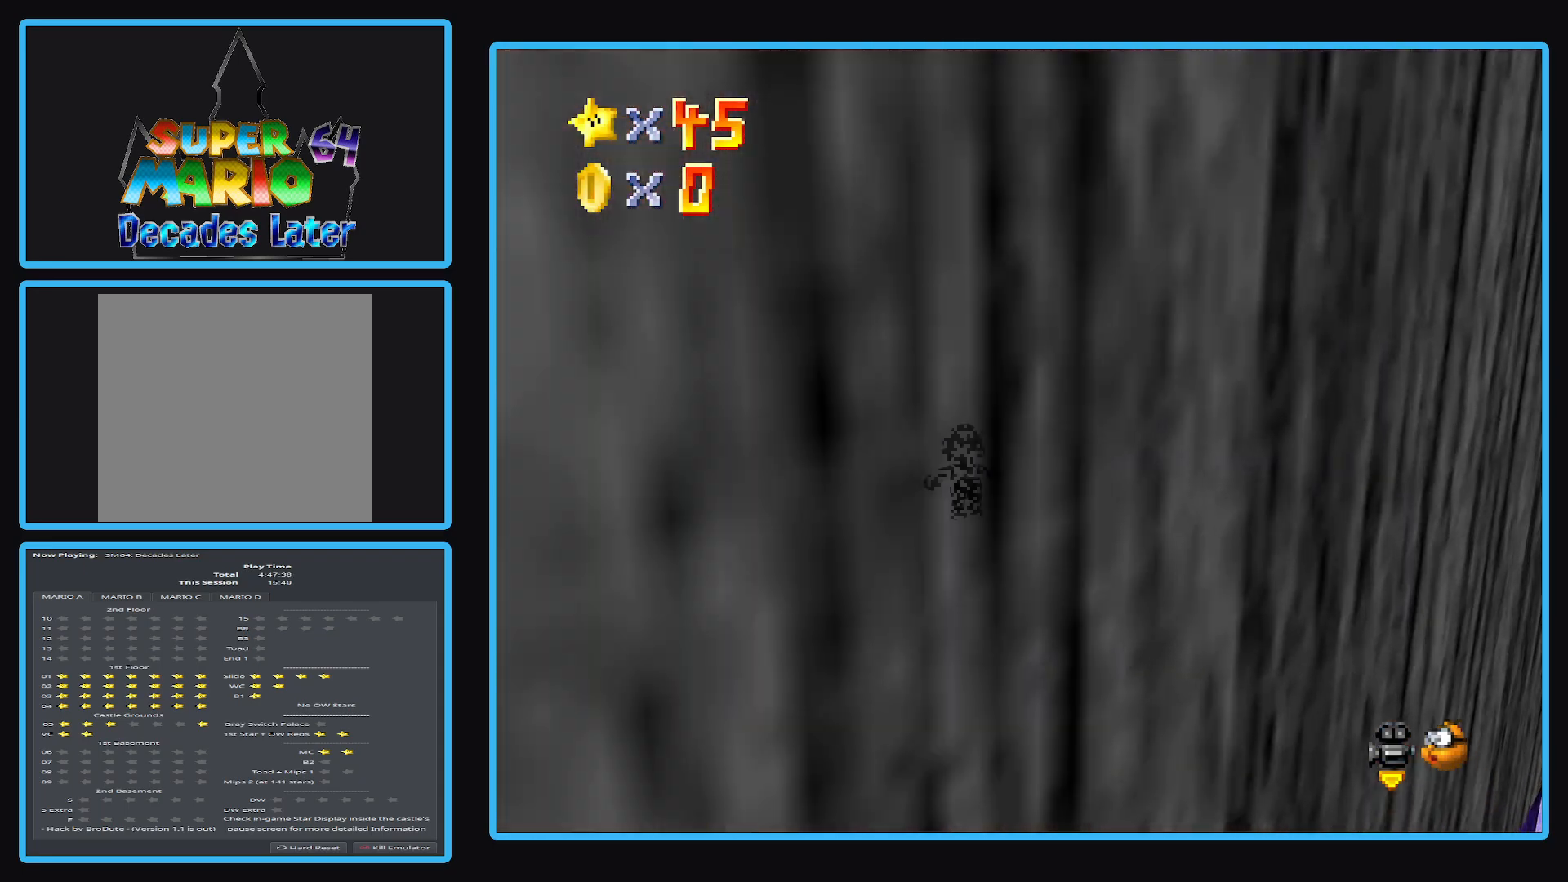
{"buttons": [], "left_stick": "up-right", "right_stick": "center", "events": [[17, "left_stick", "up-right"]]}
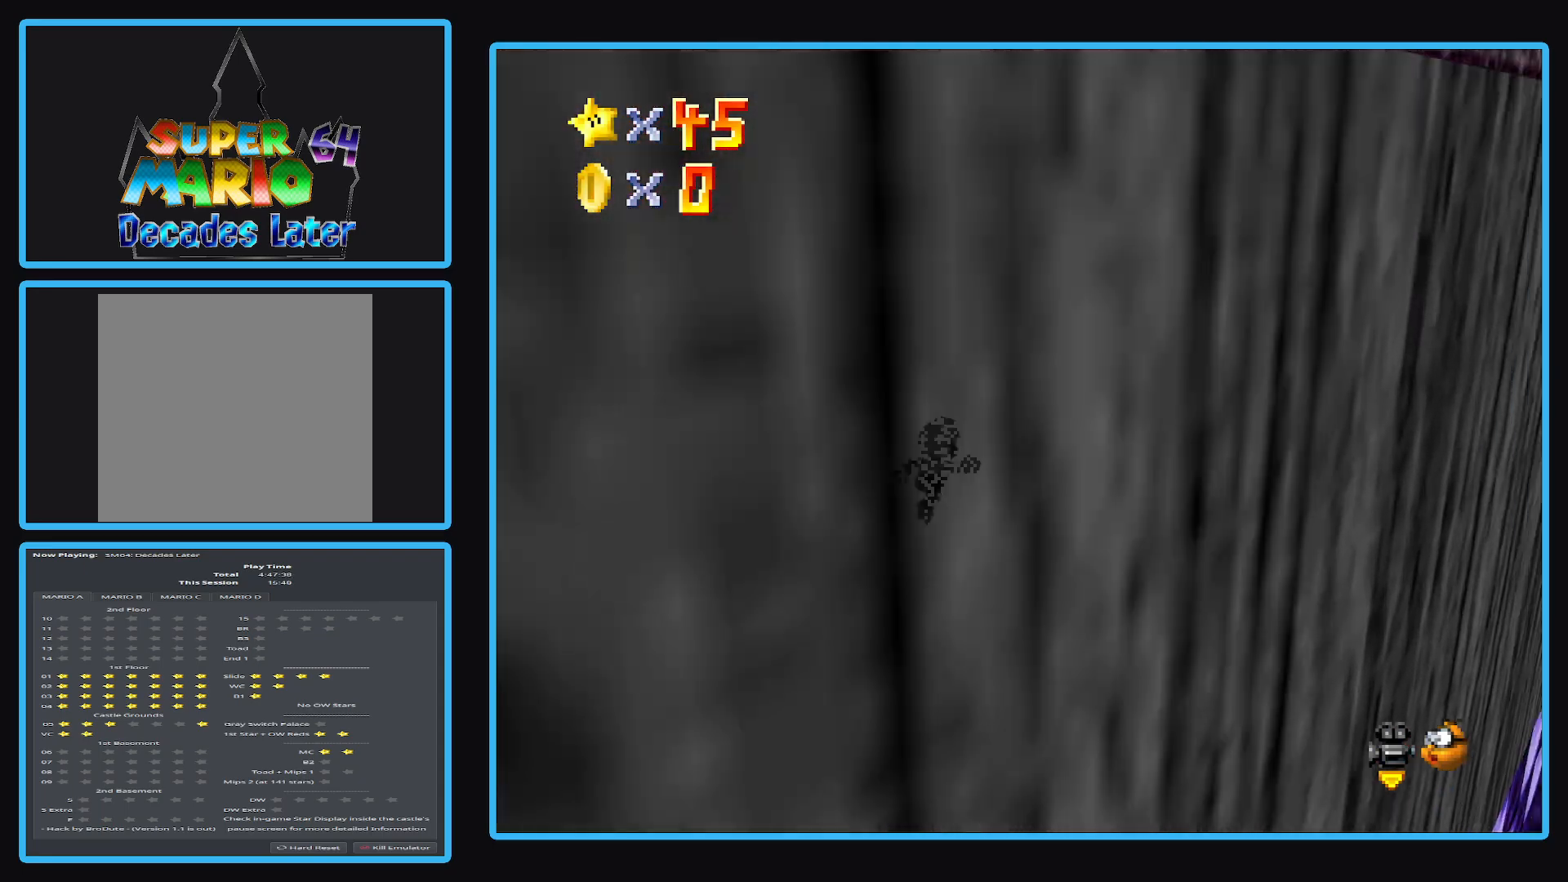
{"buttons": [], "left_stick": "up-right", "right_stick": "center", "events": [[67, "A", "down"], [450, "A", "up"]]}
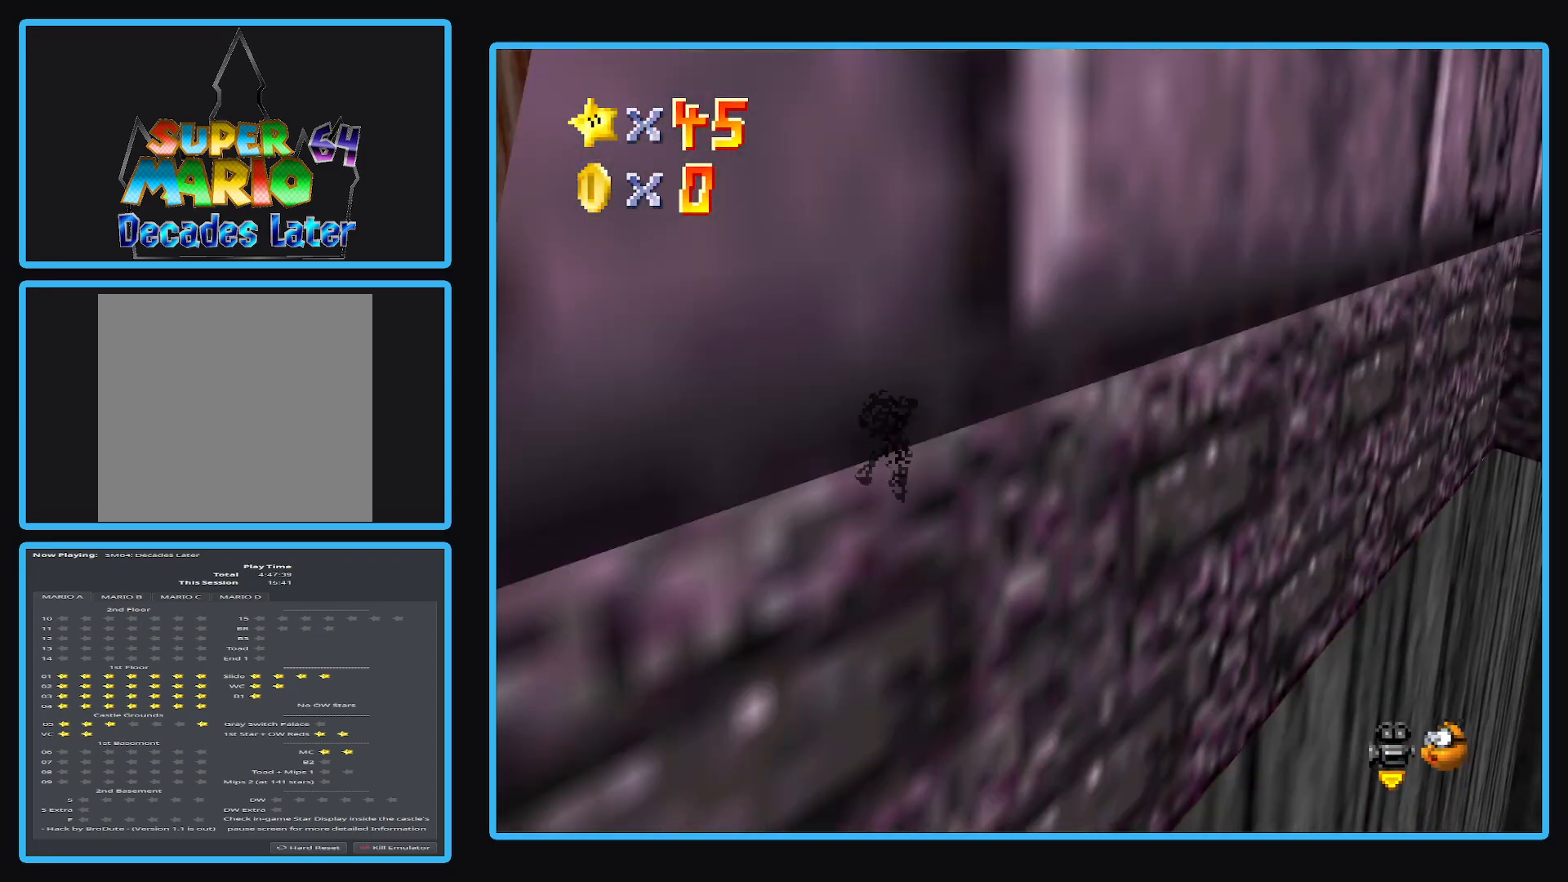
{"buttons": ["A"], "left_stick": "up-right", "right_stick": "center", "events": [[267, "A", "down"]]}
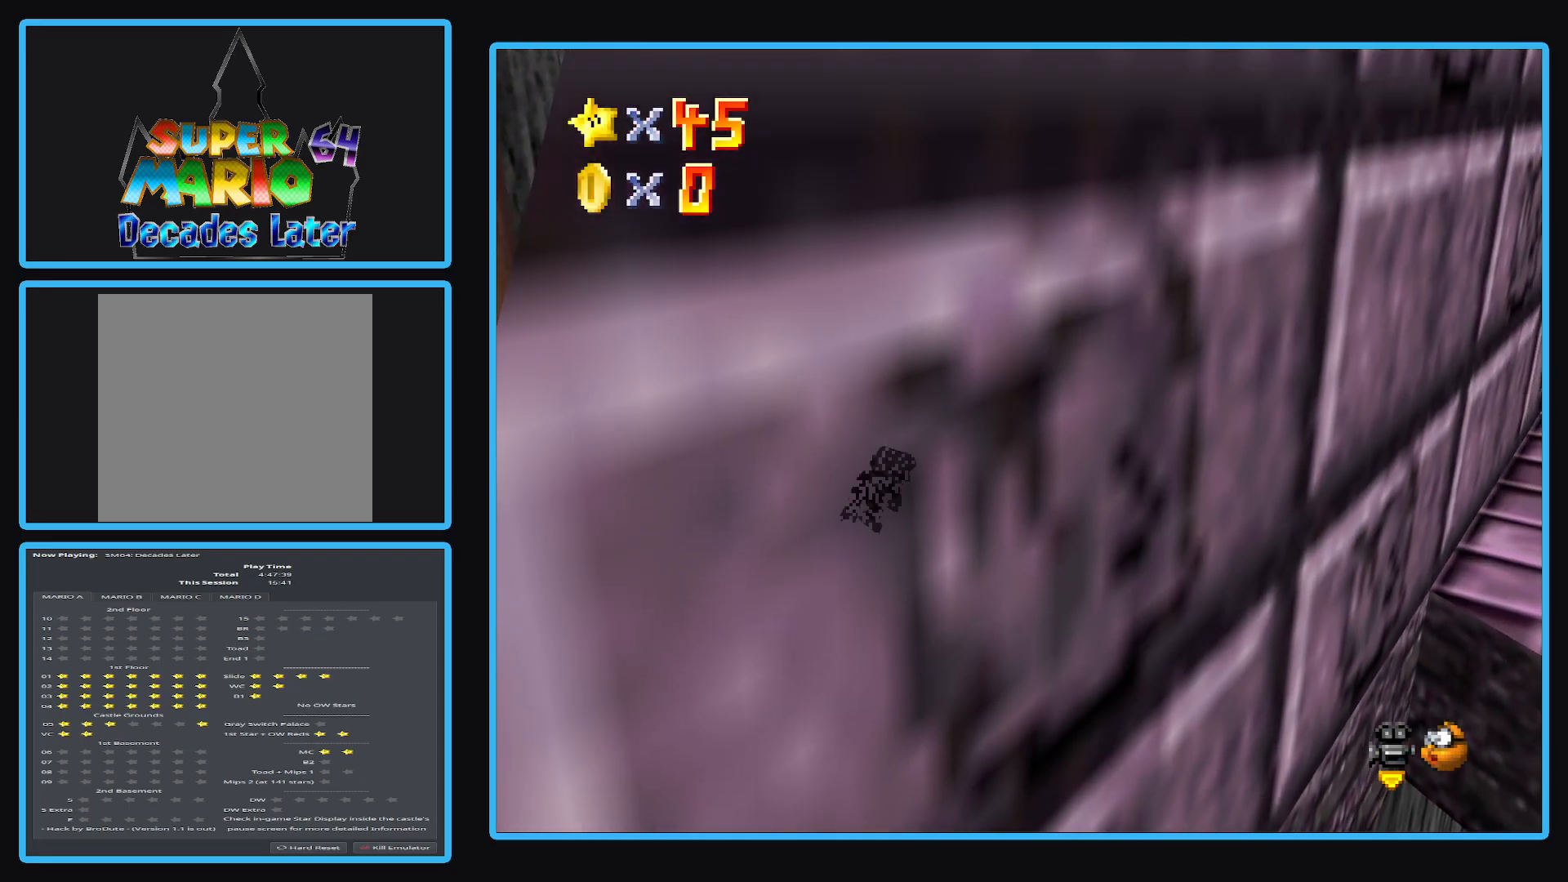
{"buttons": [], "left_stick": "up-right", "right_stick": "center", "events": [[117, "A", "up"], [333, "A", "down"], [483, "A", "up"]]}
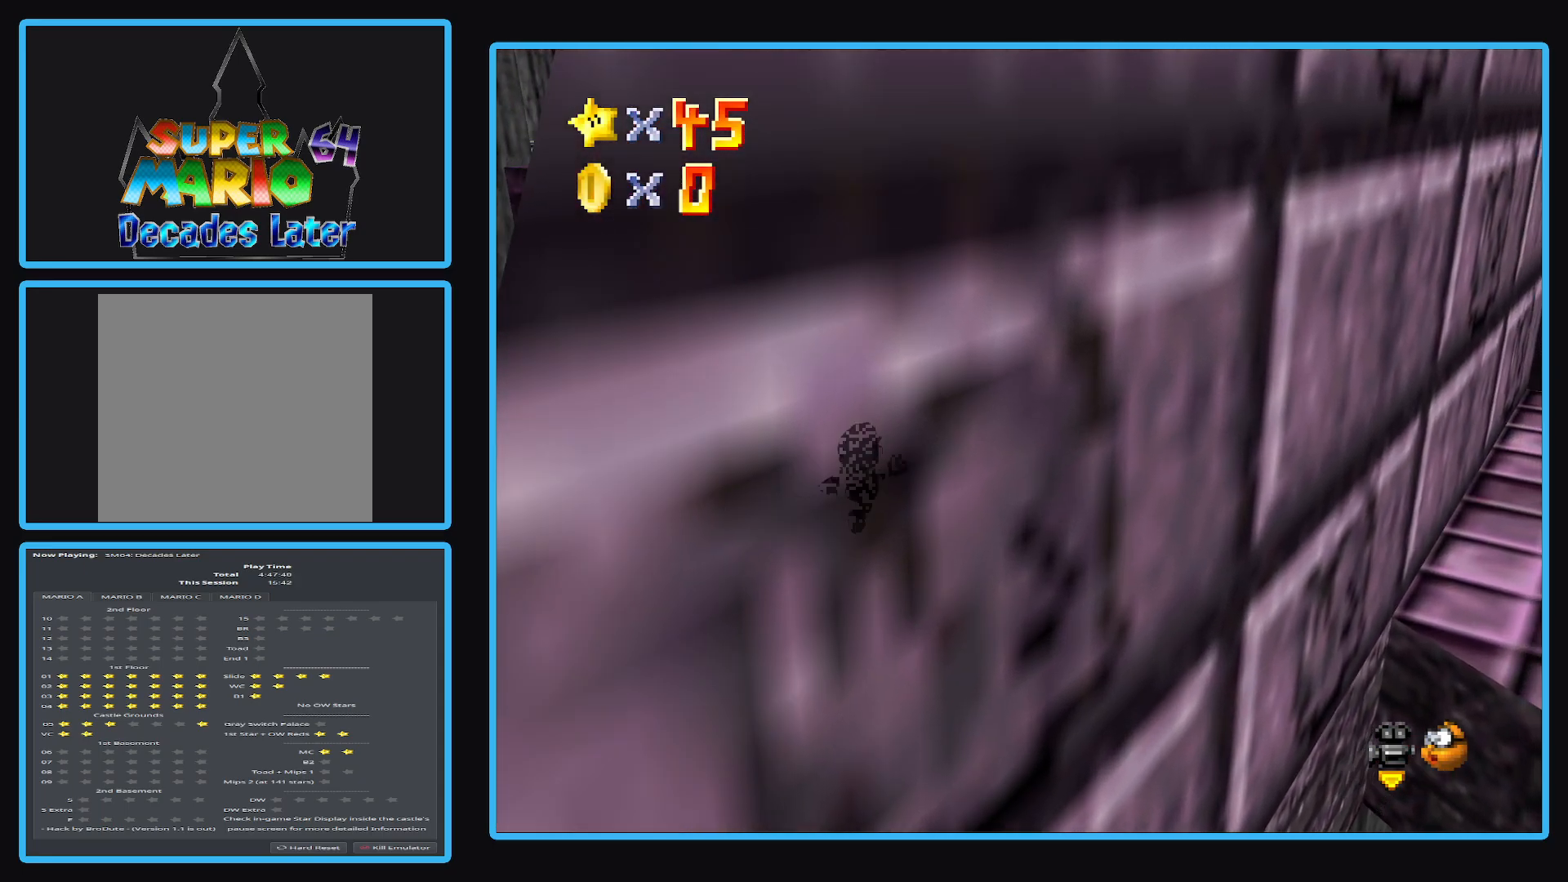
{"buttons": [], "left_stick": "up-right", "right_stick": "center", "events": [[83, "A", "down"], [317, "A", "up"]]}
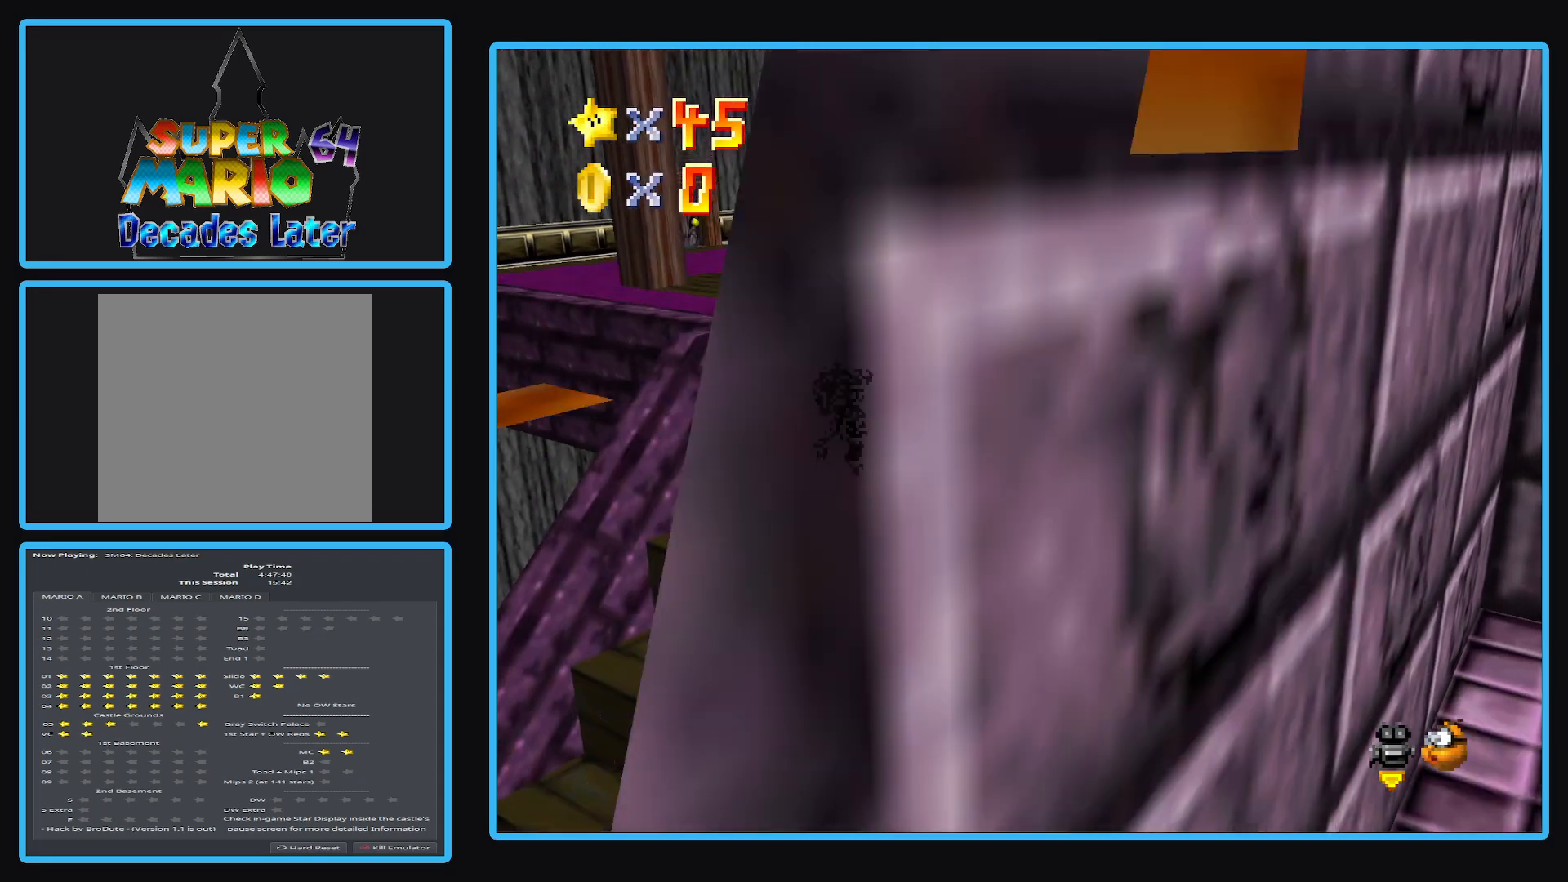
{"buttons": [], "left_stick": "up-right", "right_stick": "center", "events": [[50, "Y", "down"], [150, "Y", "up"]]}
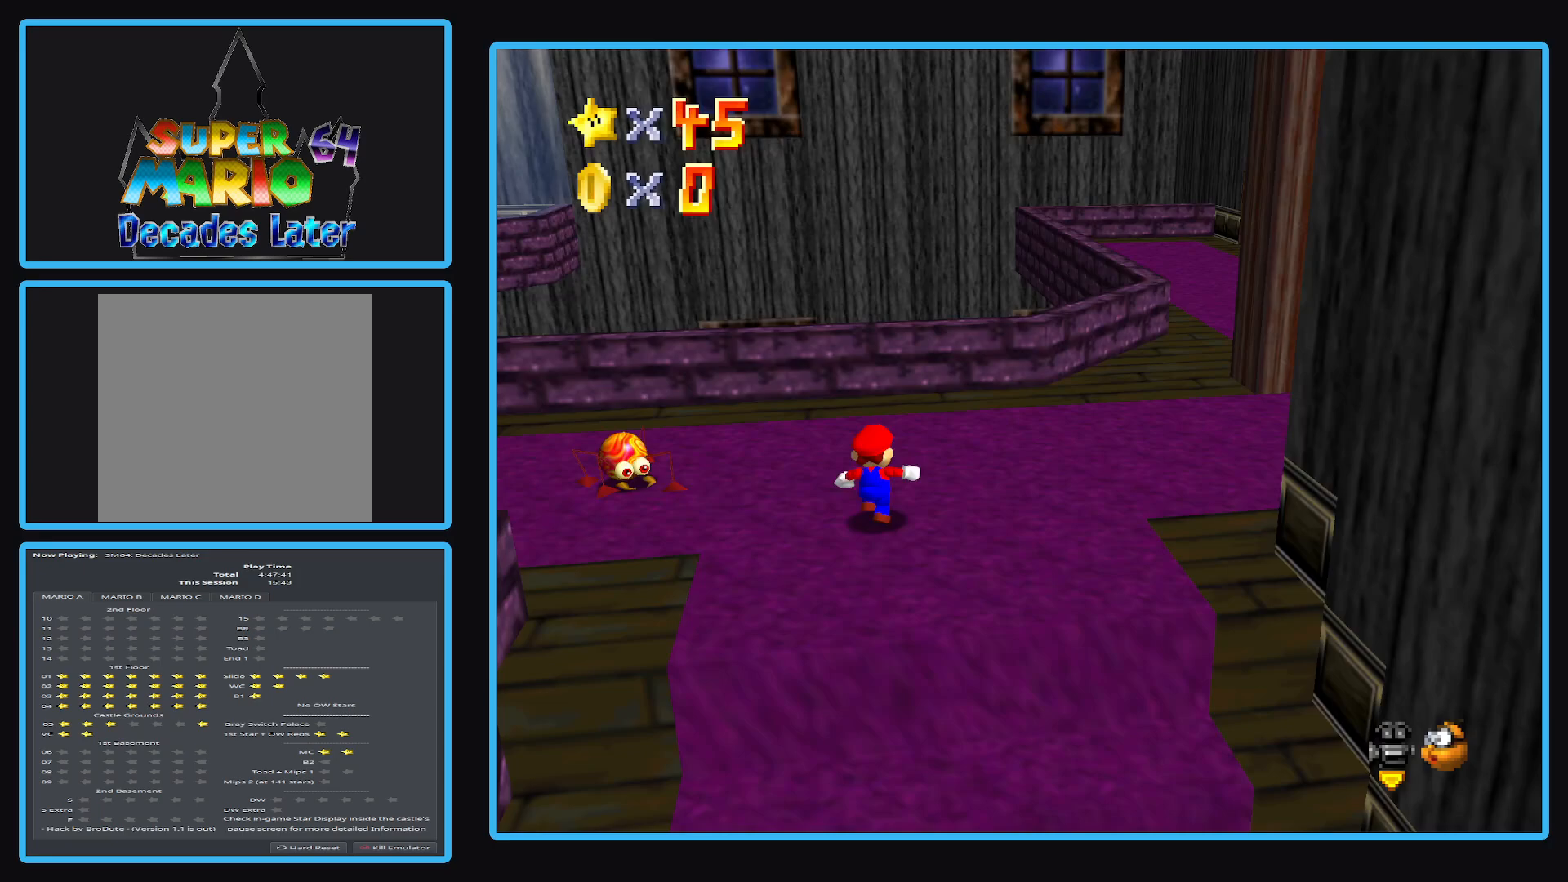
{"buttons": [], "left_stick": "up-left", "right_stick": "center", "events": [[33, "left_stick", "up"], [133, "left_stick", "up-left"]]}
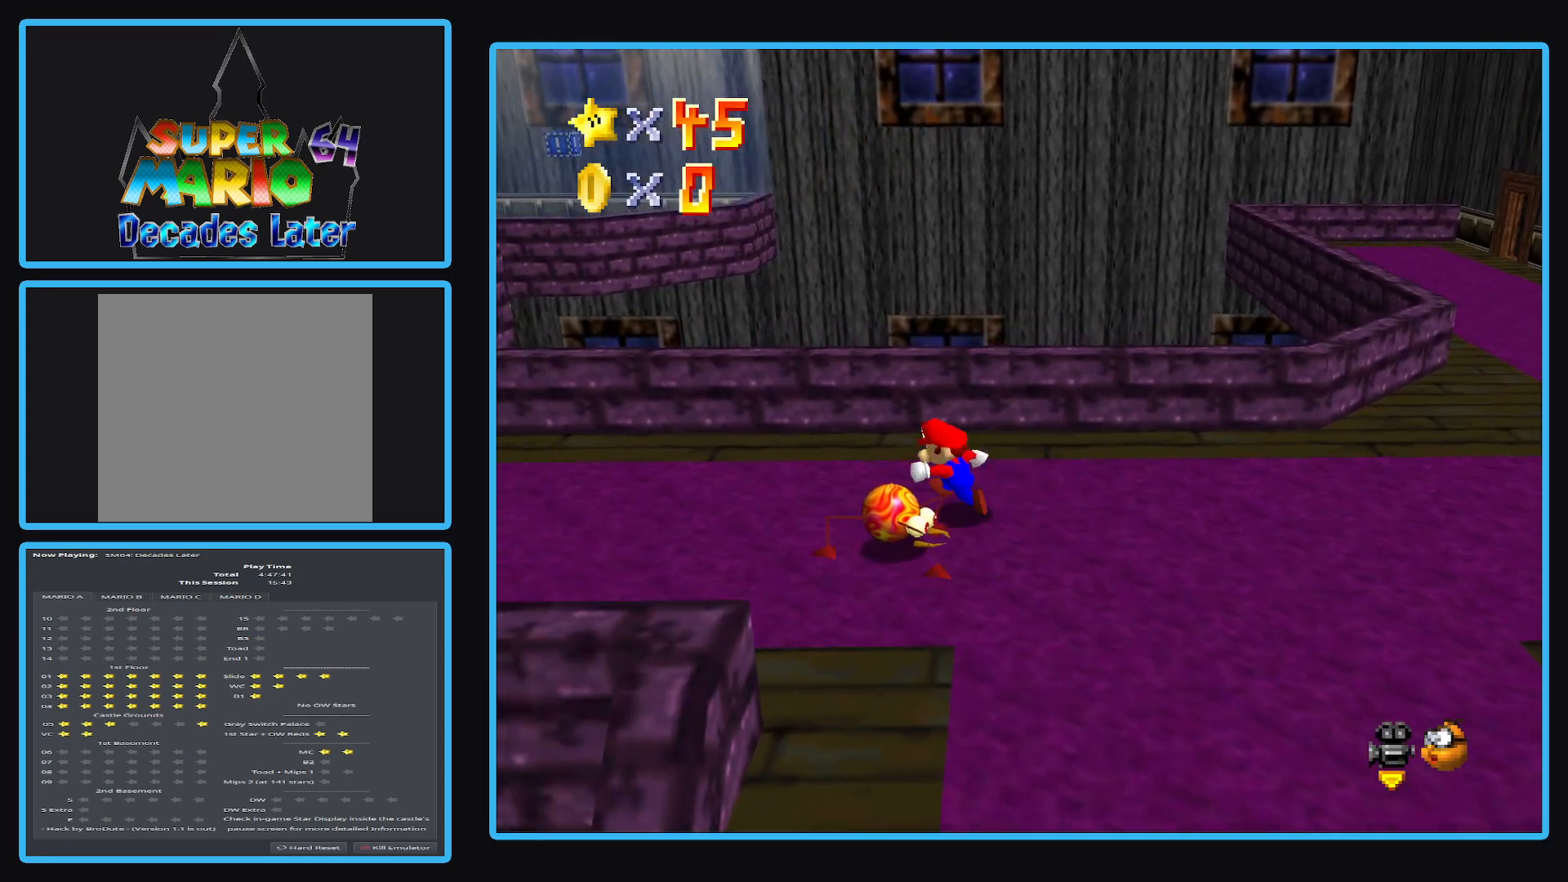
{"buttons": [], "left_stick": "left", "right_stick": "center", "events": [[17, "A", "down"], [150, "A", "up"], [150, "left_stick", "left"]]}
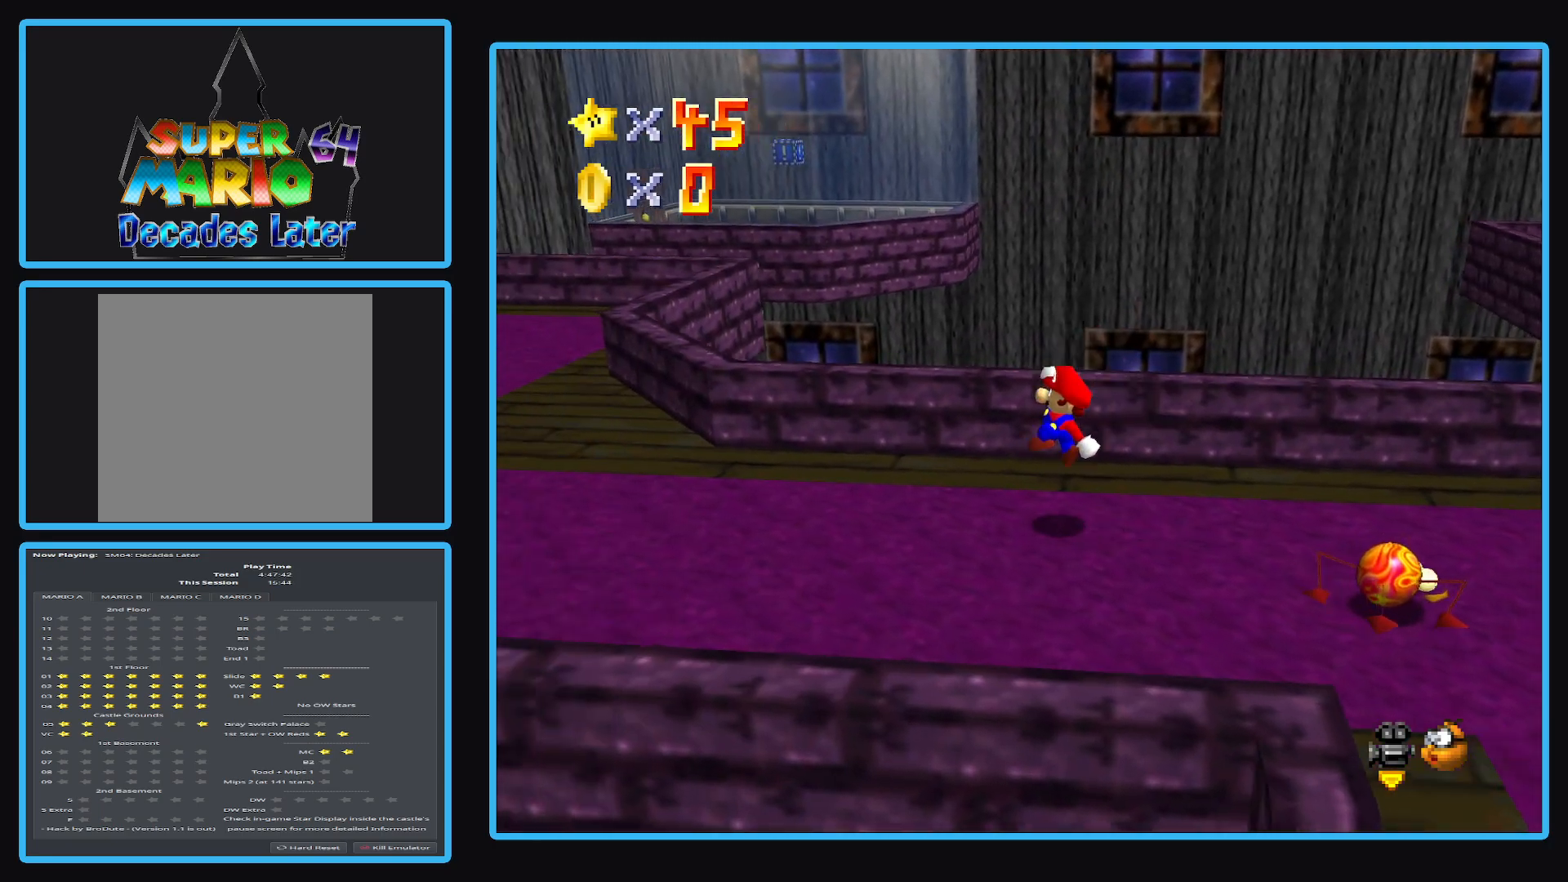
{"buttons": [], "left_stick": "left", "right_stick": "center", "events": [[250, "A", "down"], [350, "A", "up"]]}
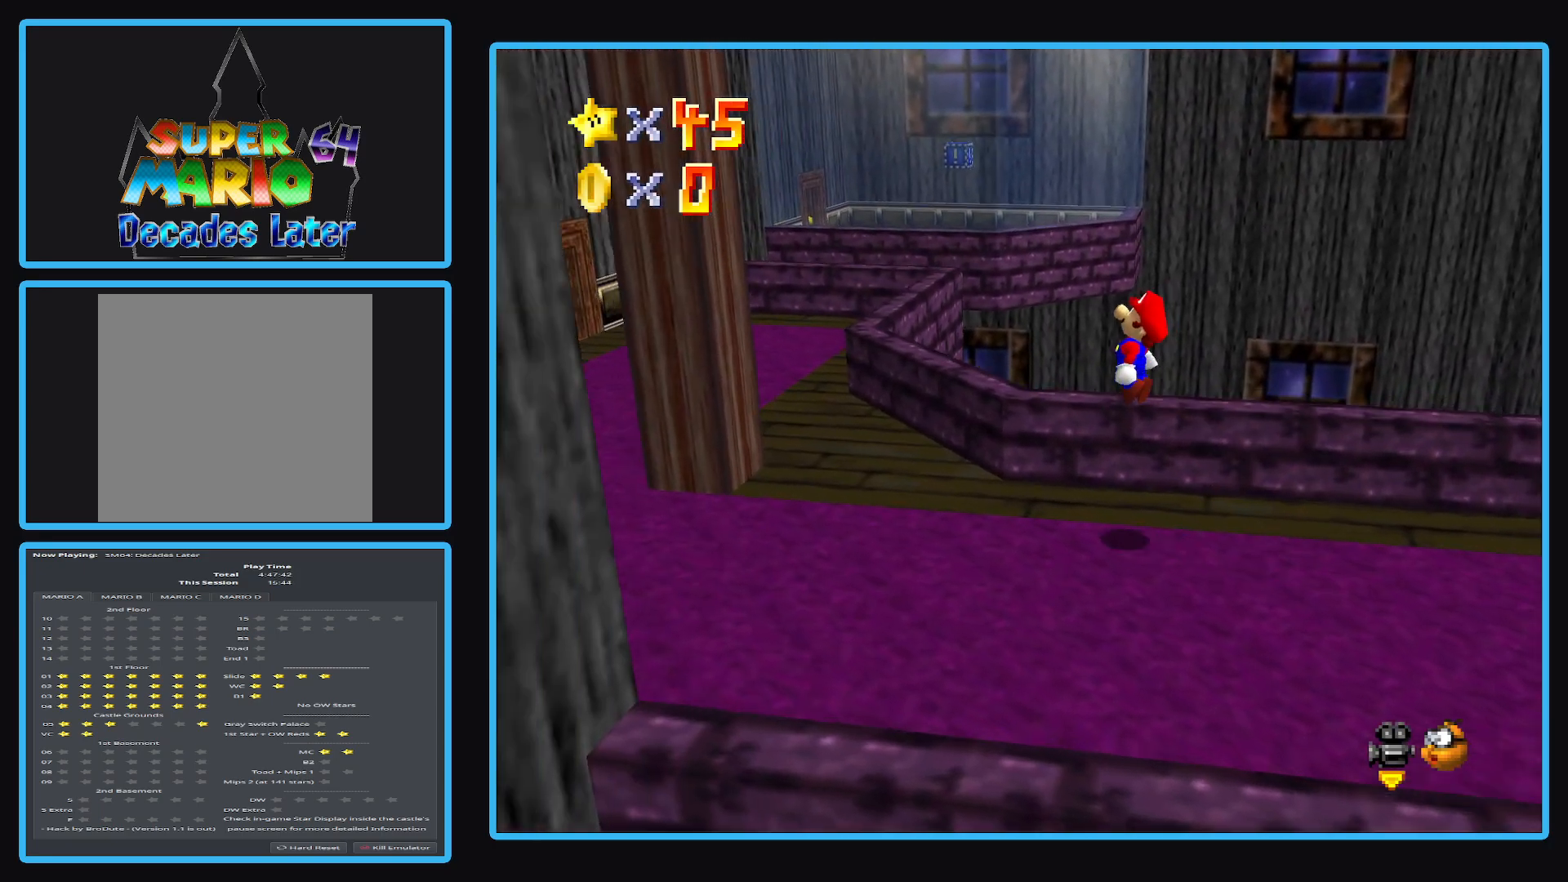
{"buttons": ["A"], "left_stick": "up", "right_stick": "center", "events": [[167, "left_stick", "up-left"], [350, "left_stick", "up"], [467, "A", "down"]]}
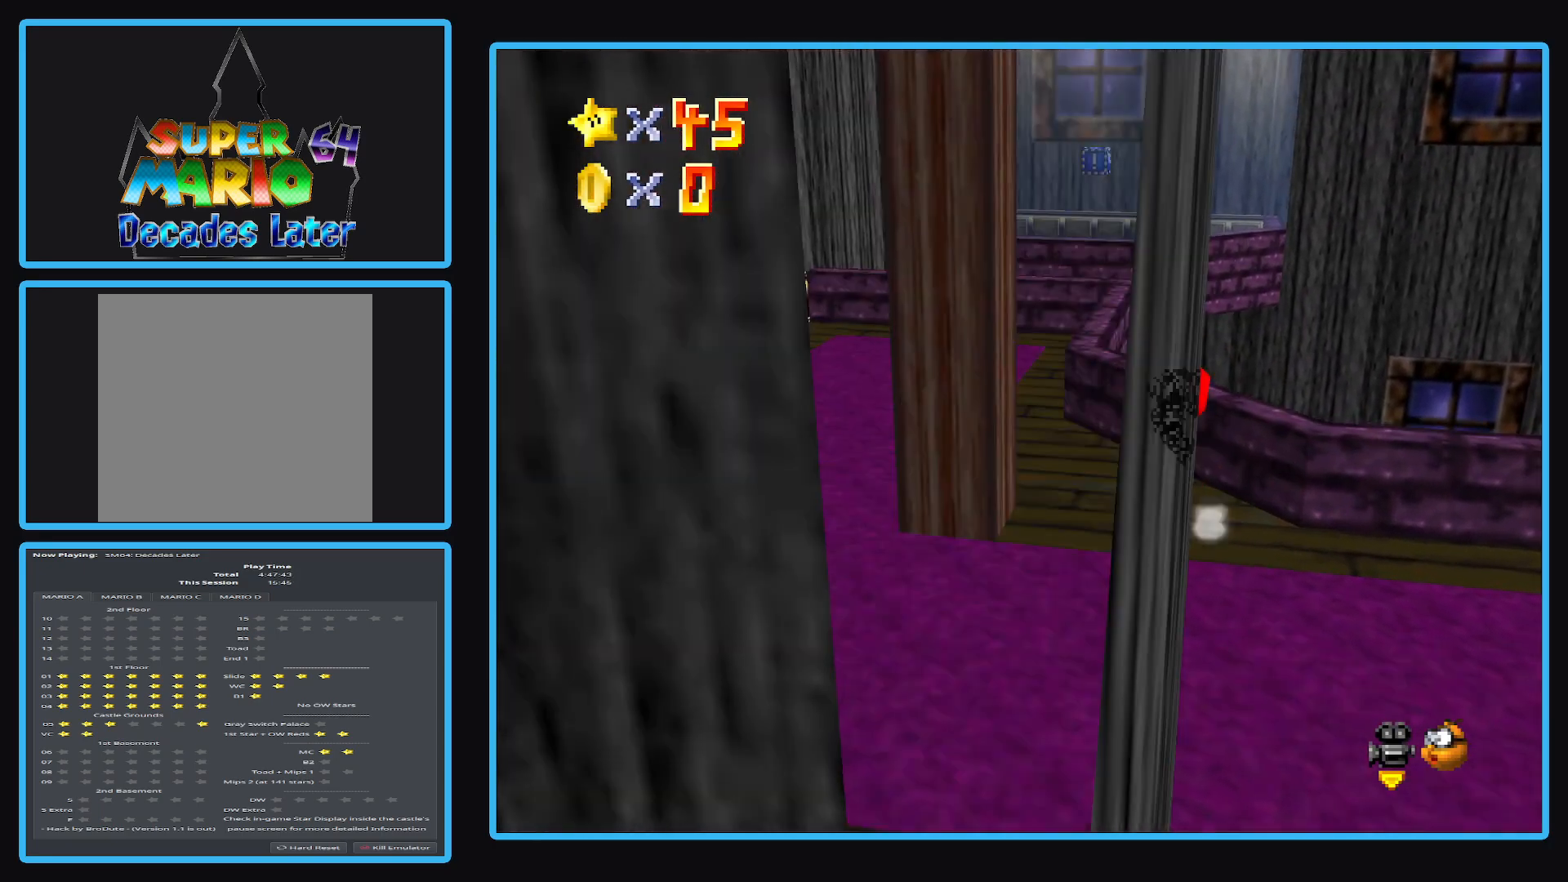
{"buttons": [], "left_stick": "down-left", "right_stick": "center"}
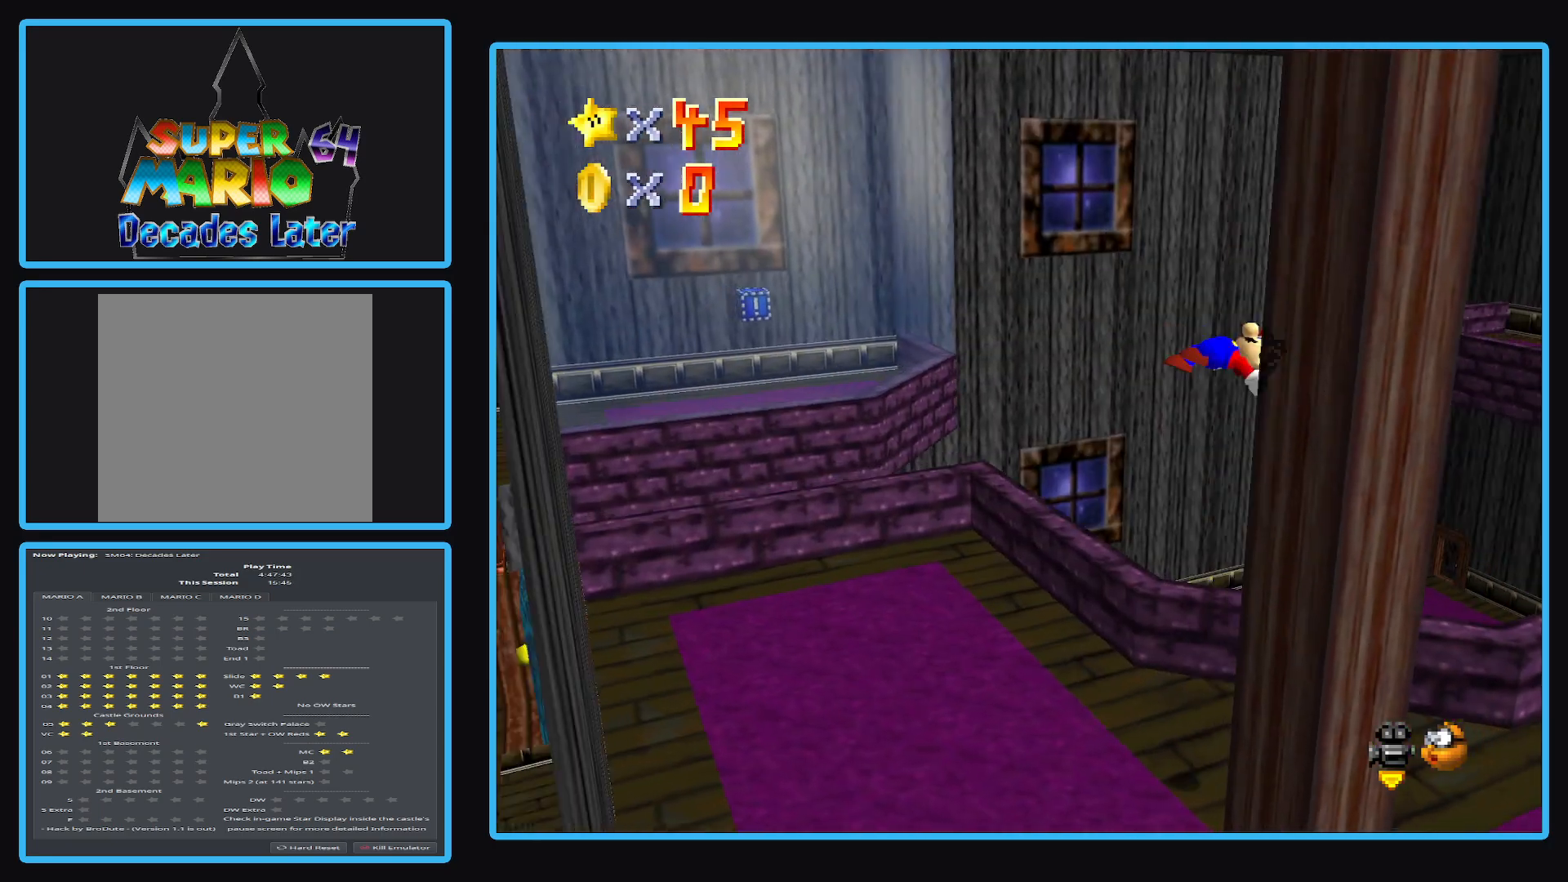
{"buttons": [], "left_stick": "center", "right_stick": "center", "events": [[17, "Y", "down"], [83, "left_stick", "down"], [133, "Y", "up"], [217, "left_stick", "down-right"], [250, "Y", "down"], [383, "Y", "up"], [433, "left_stick", "center"]]}
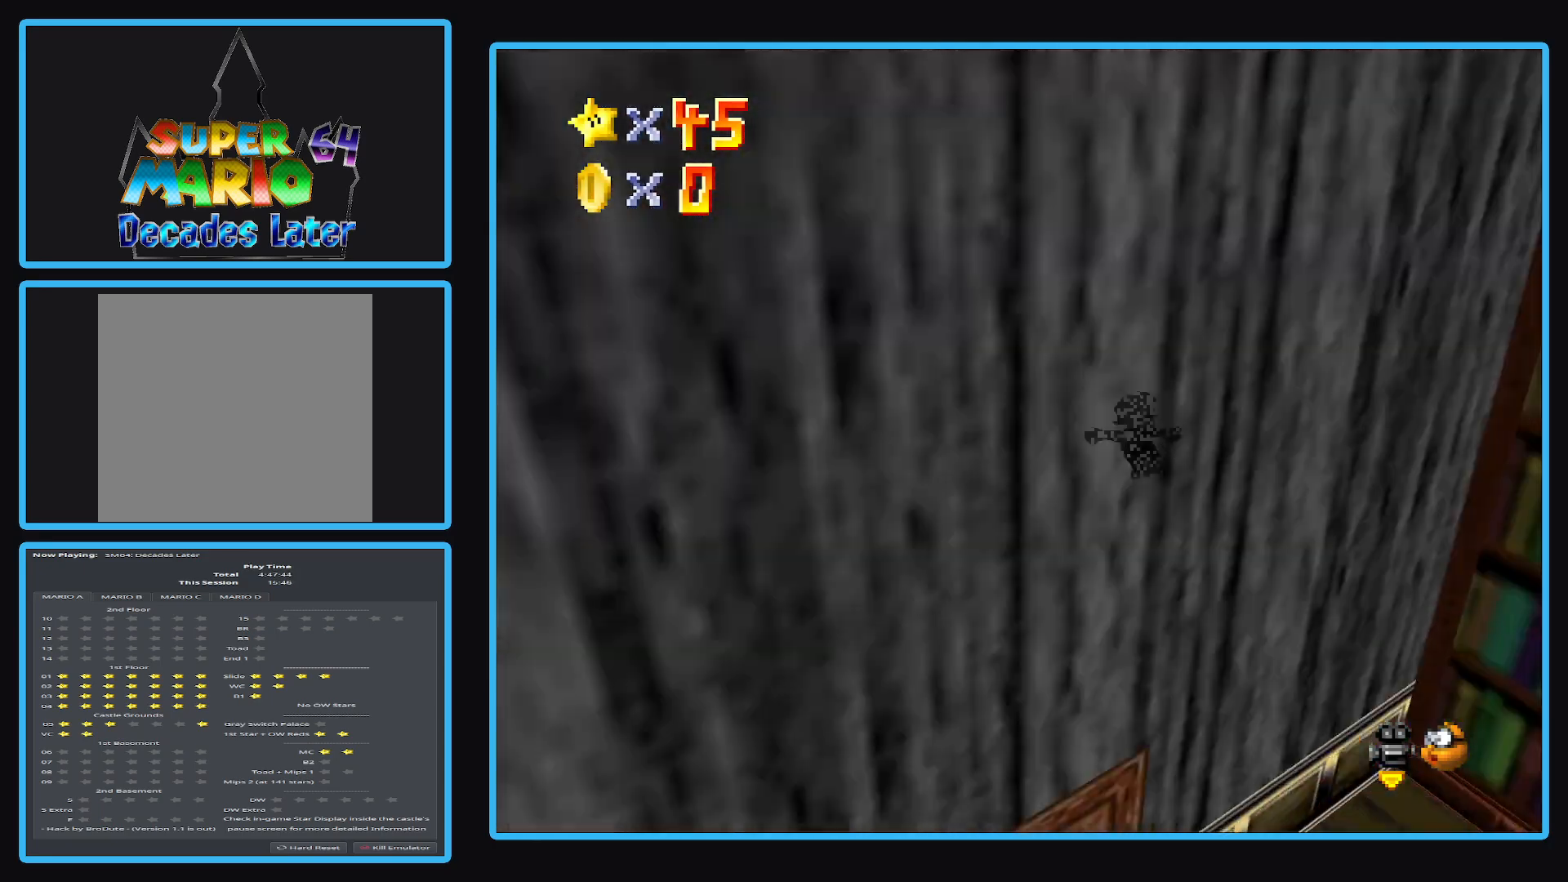
{"buttons": [], "left_stick": "up-left", "right_stick": "center", "events": [[67, "left_stick", "up"], [117, "Y", "down"], [217, "left_stick", "up-left"], [250, "Y", "up"]]}
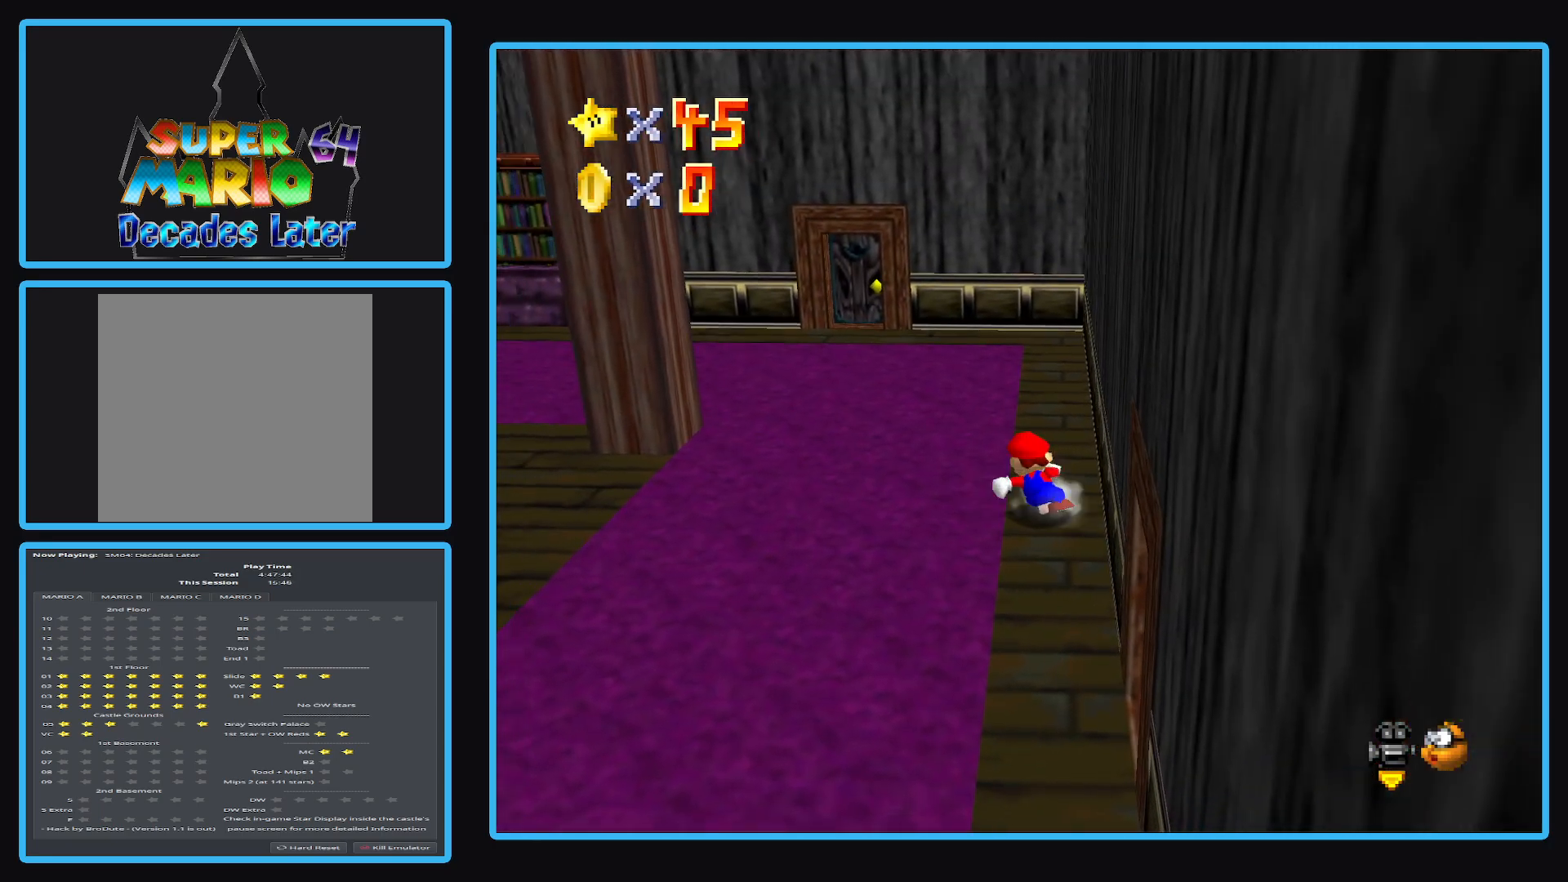
{"buttons": [], "left_stick": "up-left", "right_stick": "center", "events": [[17, "left_stick", "left"], [250, "left_stick", "up-left"]]}
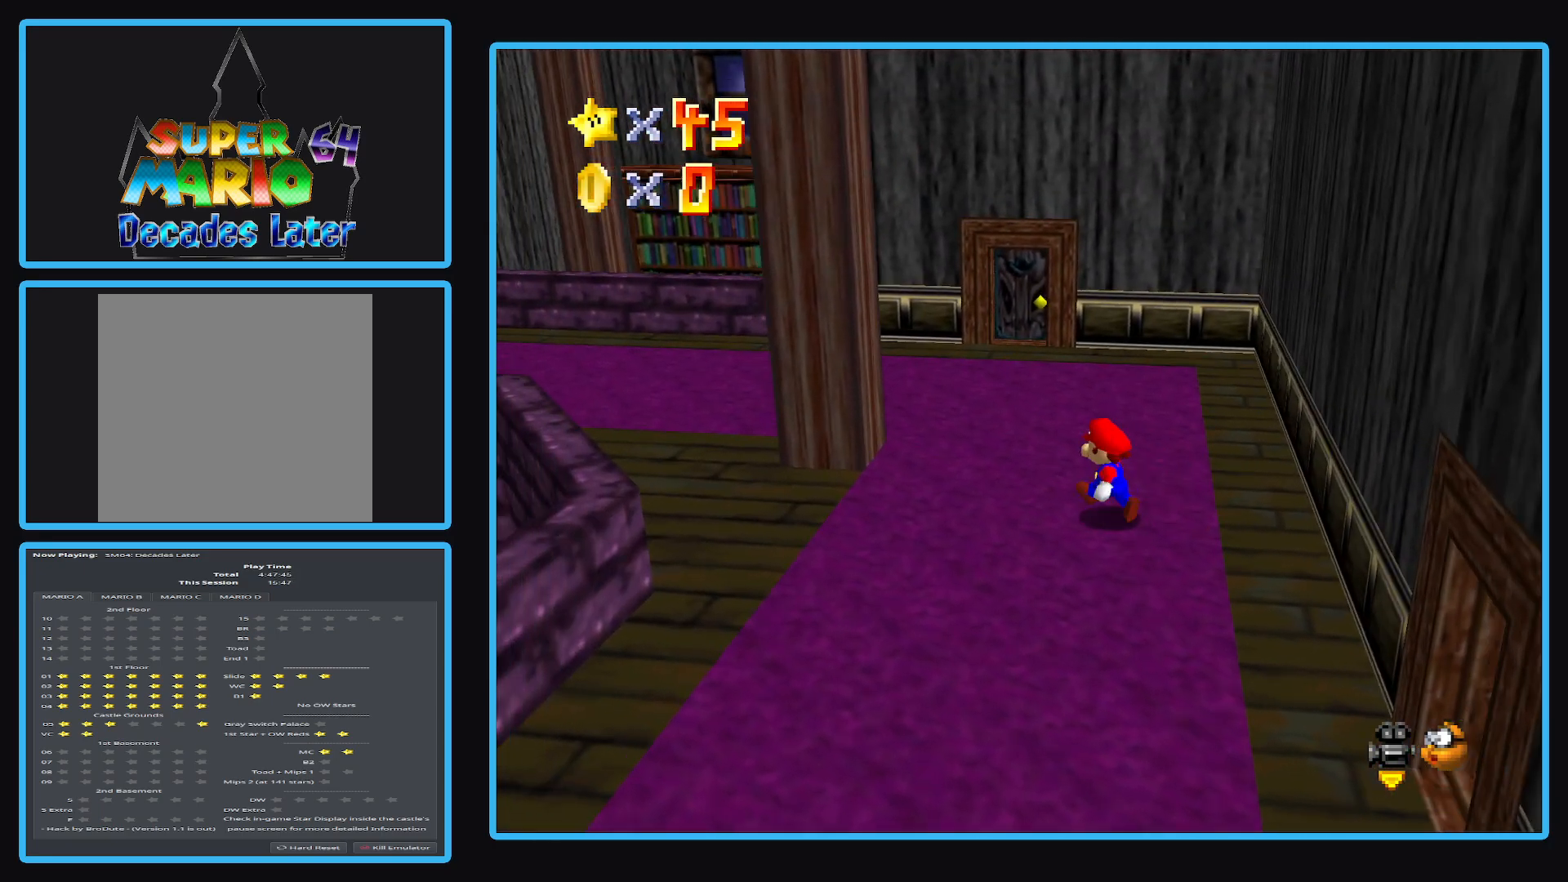
{"buttons": [], "left_stick": "left", "right_stick": "center", "events": [[167, "left_stick", "left"]]}
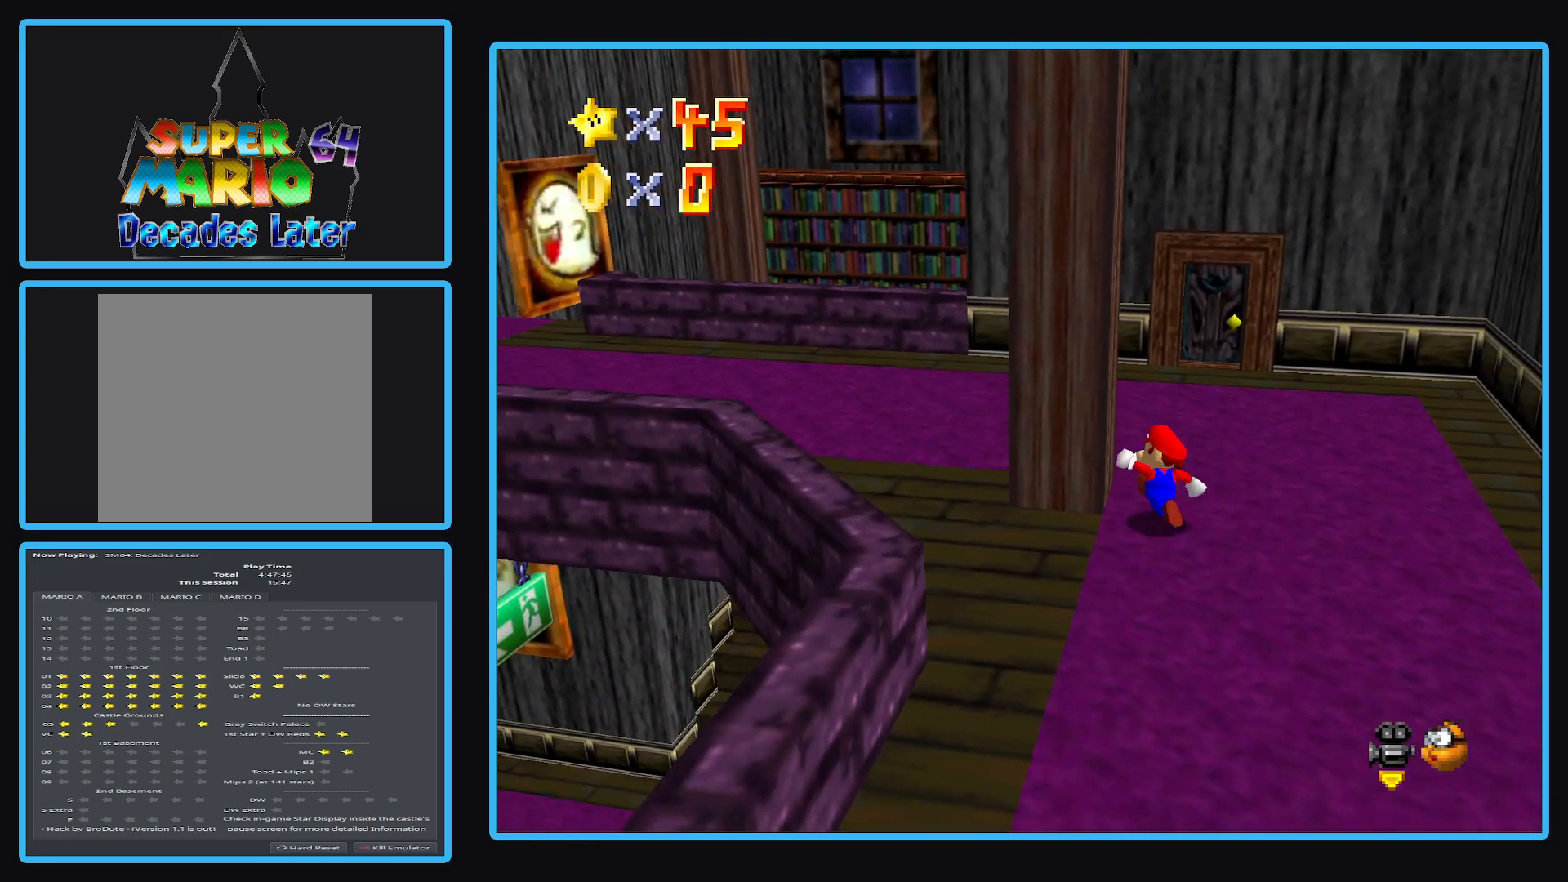
{"buttons": [], "left_stick": "up", "right_stick": "center", "events": [[17, "left_stick", "center"], [450, "left_stick", "up"]]}
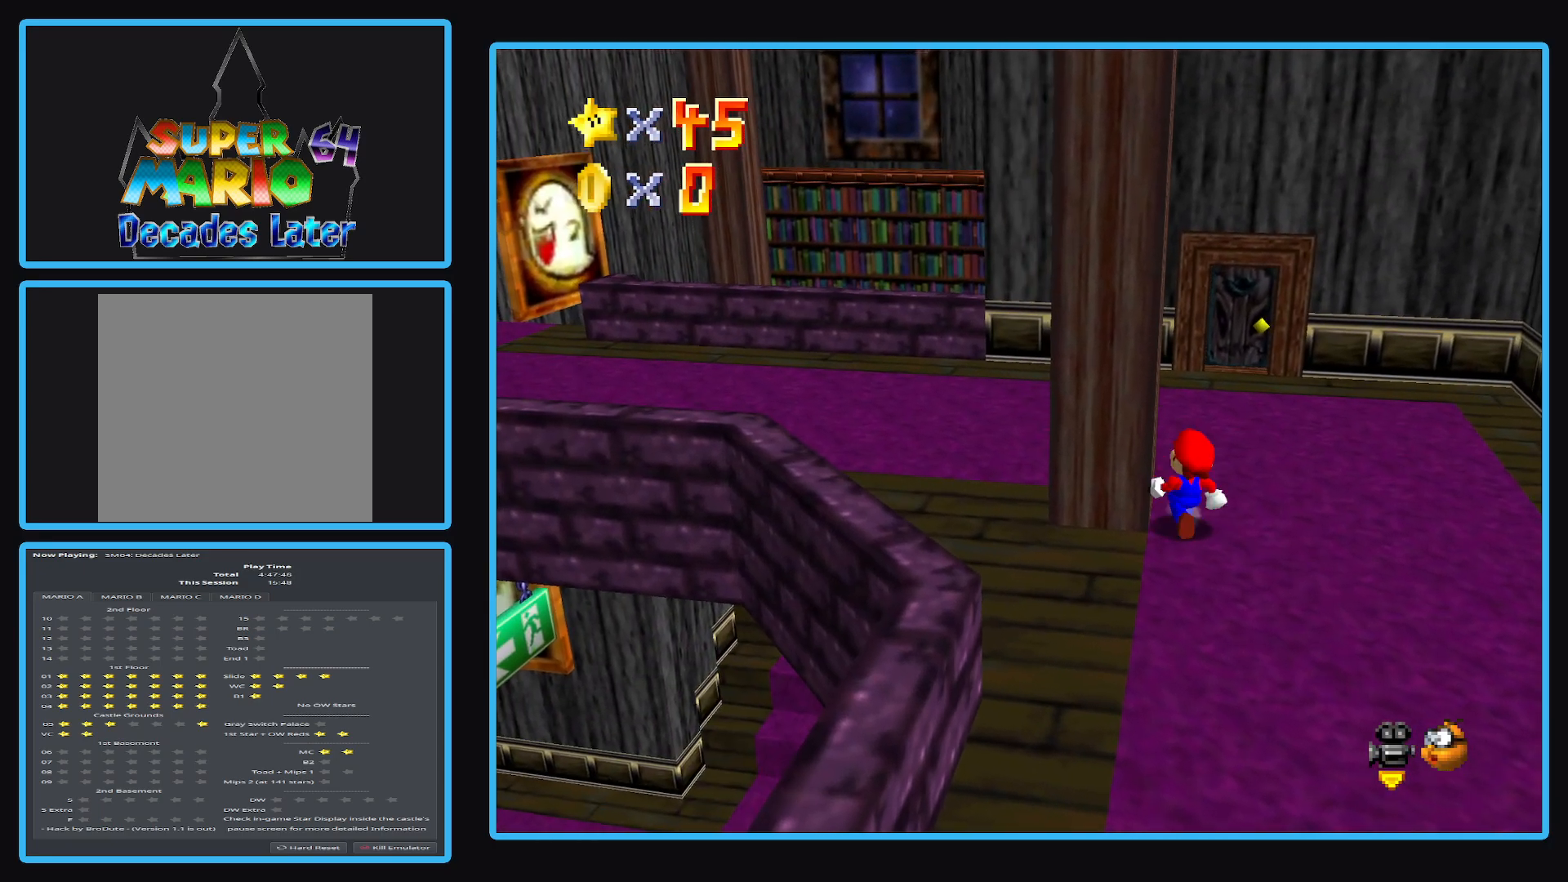
{"buttons": [], "left_stick": "up-left", "right_stick": "center", "events": [[117, "A", "down"], [267, "A", "up"], [300, "left_stick", "up-left"]]}
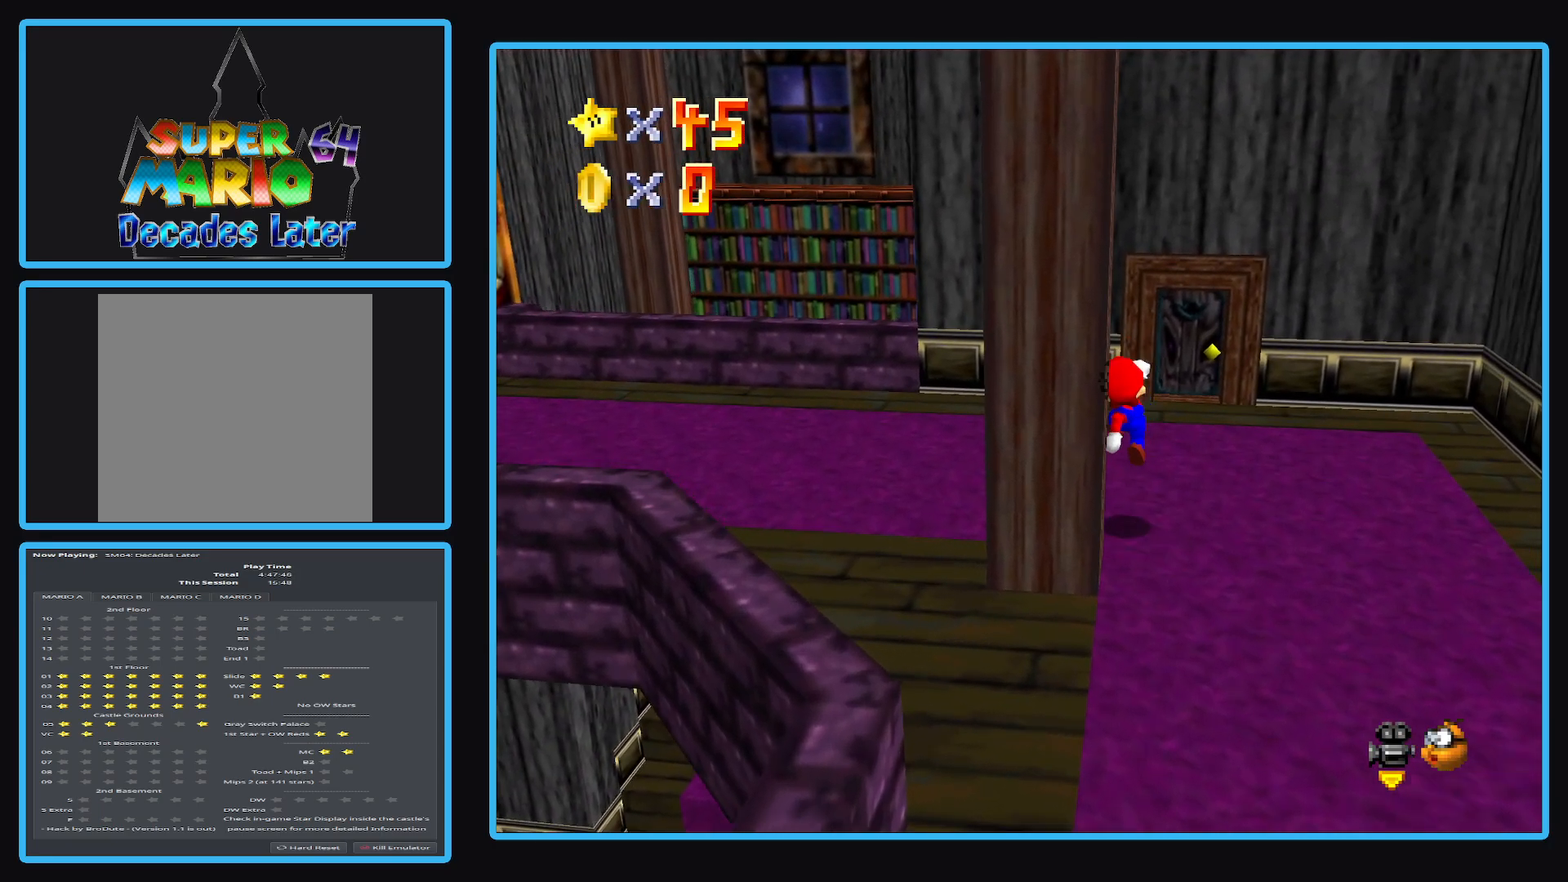
{"buttons": ["A"], "left_stick": "up-left", "right_stick": "center", "events": [[250, "A", "down"]]}
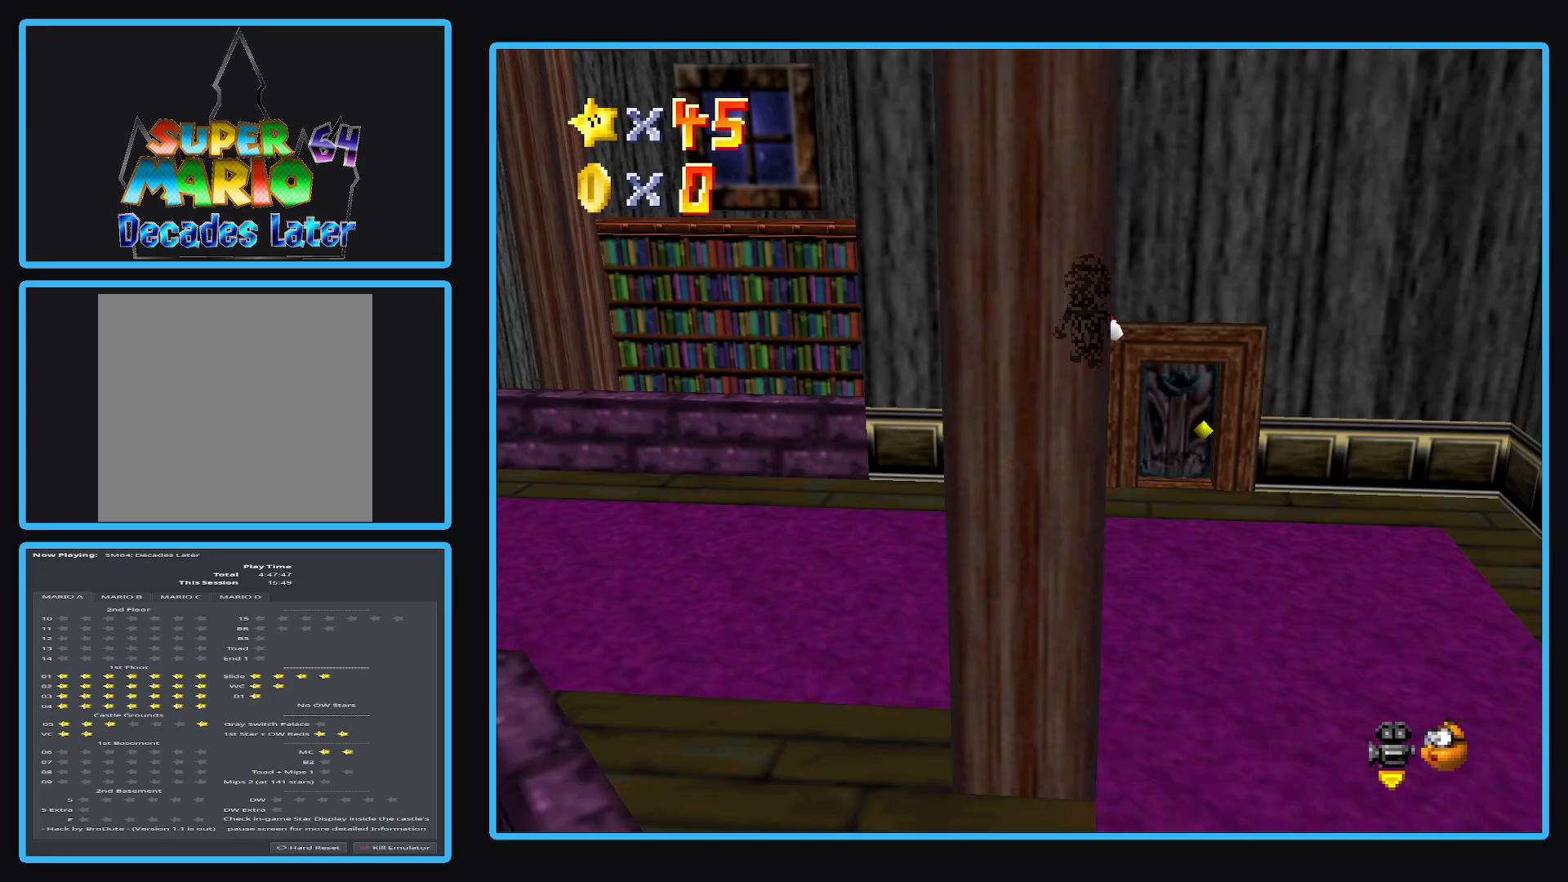
{"buttons": ["A"], "left_stick": "down-left", "right_stick": "center", "events": [[250, "A", "up"], [300, "left_stick", "up"], [417, "A", "down"], [483, "left_stick", "down-left"]]}
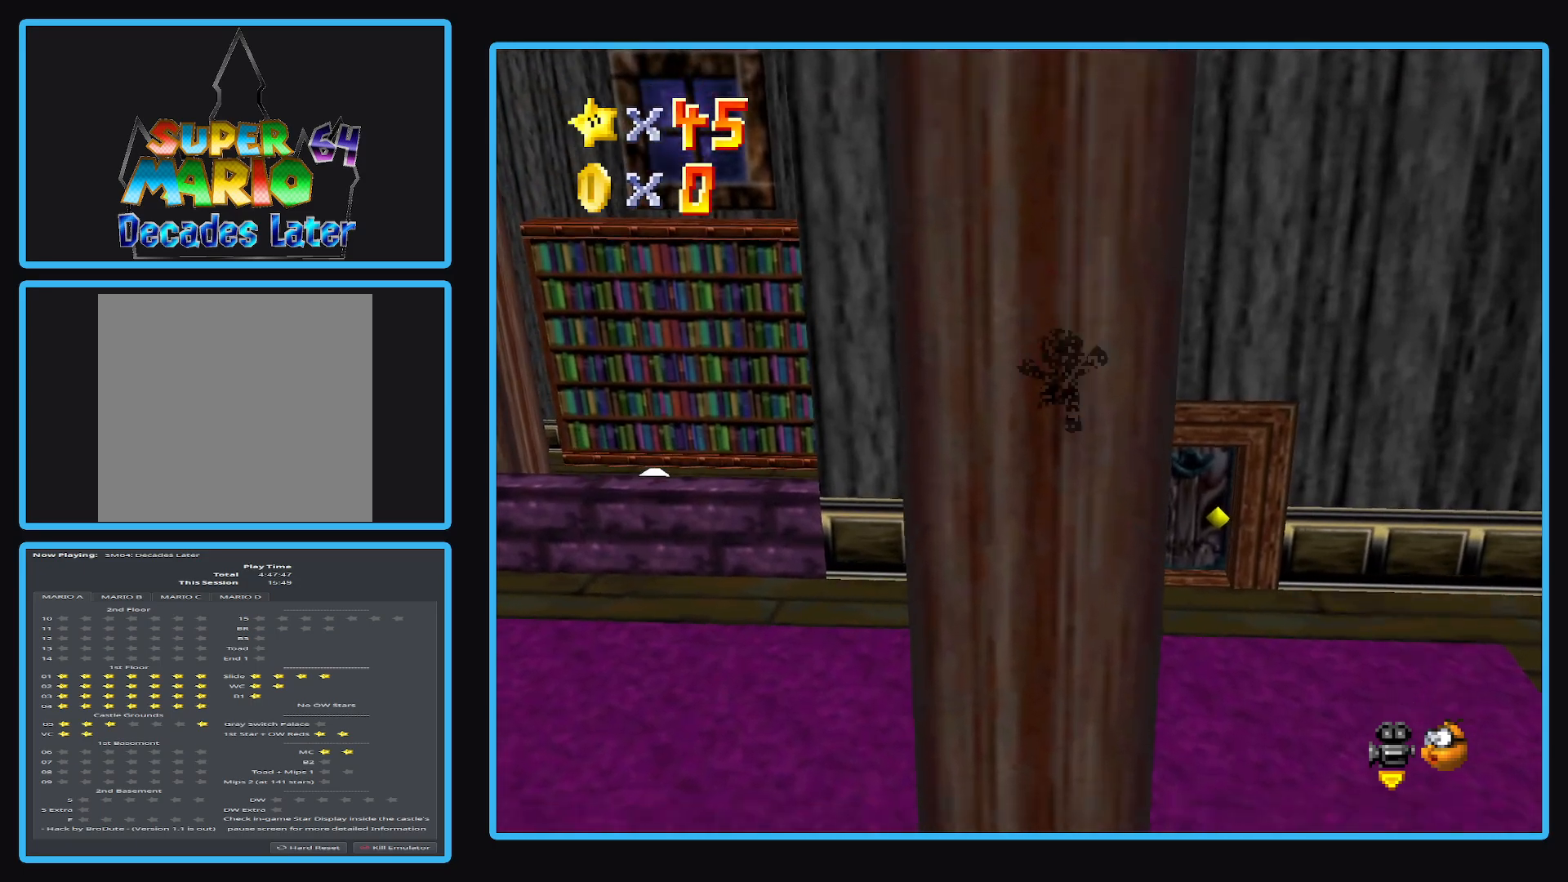
{"buttons": [], "left_stick": "center", "right_stick": "center", "events": [[100, "left_stick", "down"], [150, "A", "up"], [400, "left_stick", "center"]]}
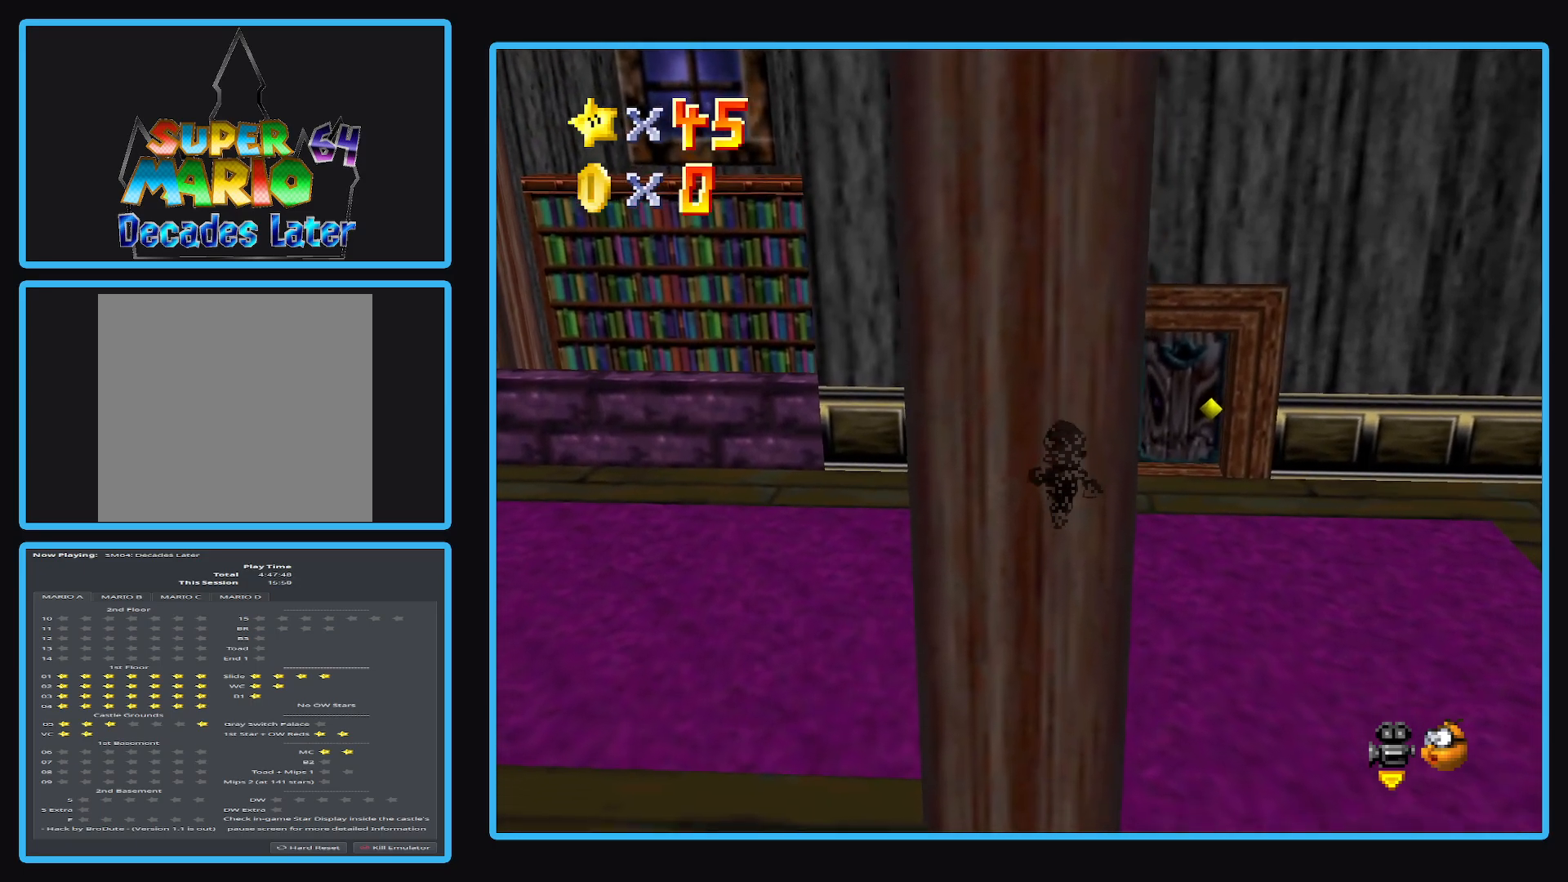
{"buttons": [], "left_stick": "down", "right_stick": "center", "events": [[317, "left_stick", "down-left"], [367, "left_stick", "down"]]}
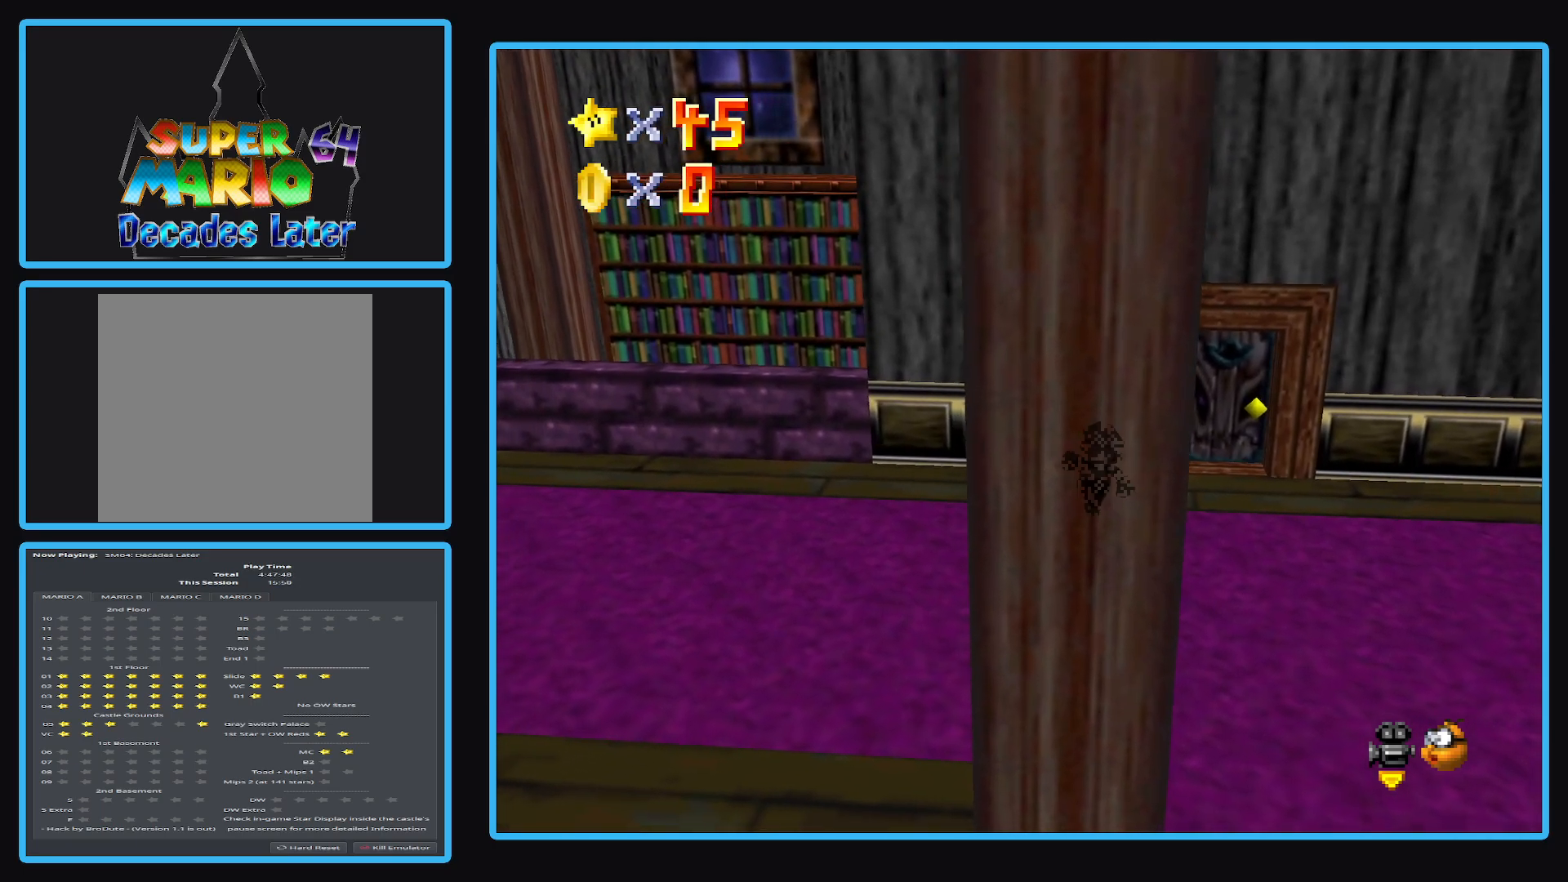
{"buttons": [], "left_stick": "down", "right_stick": "center", "events": []}